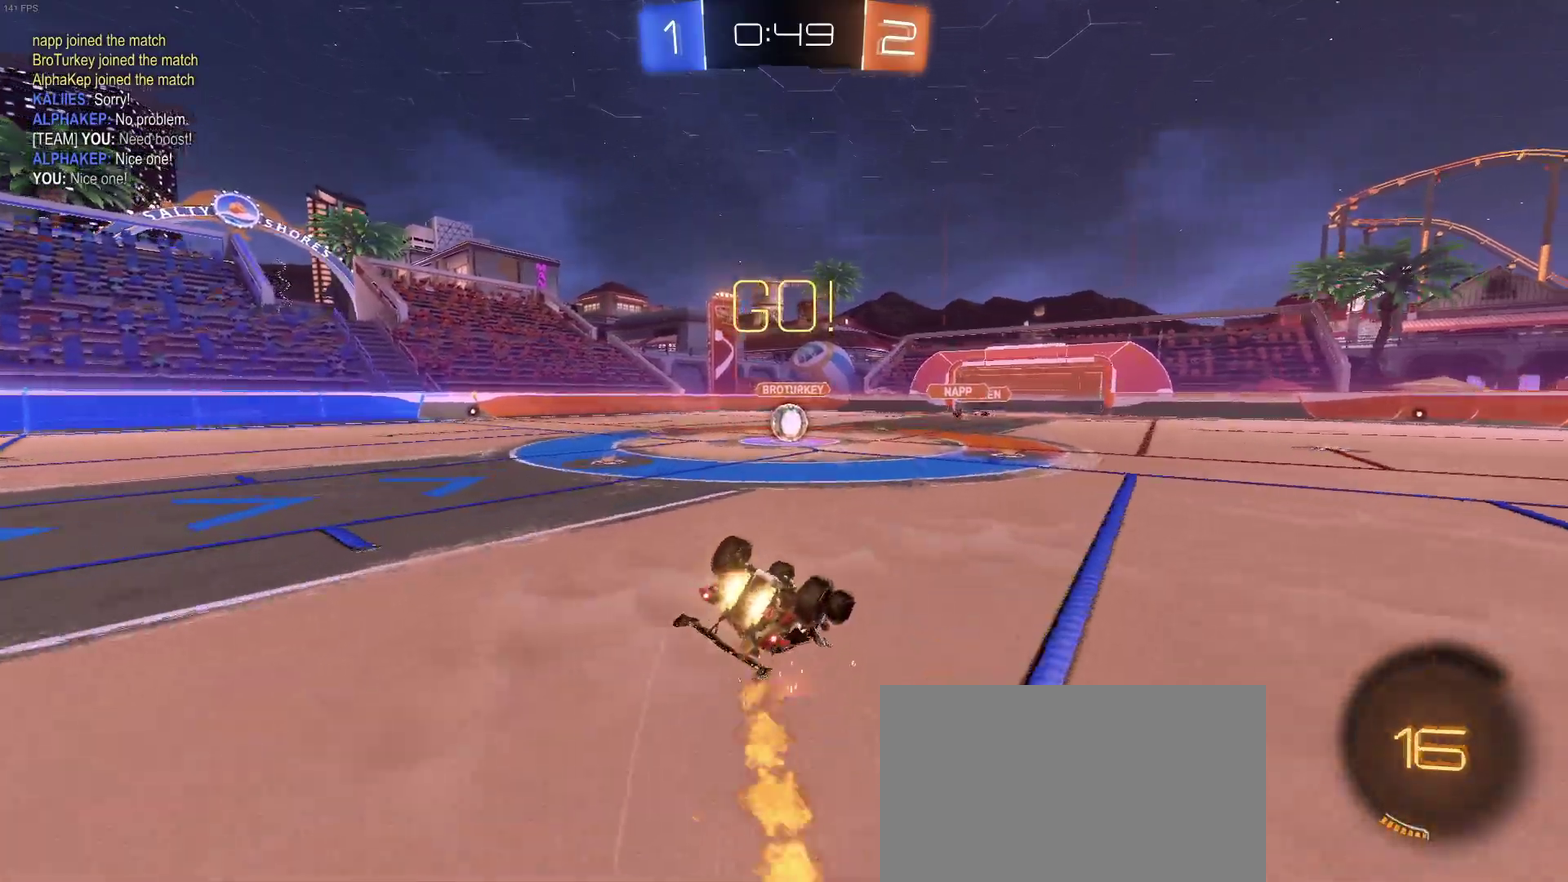
Gameplay with a controller (PlayStation layout); each line is a JSON object with the inputs held at the frame after it. "events" lists button and stick changes between this image and that frame as [ms after this image, input, new state], when the widget could be followed in between. Not read: L1 R1.
{"buttons": ["SQUARE", "R2"], "left_stick": "center", "right_stick": "center", "events": [[500, "left_stick", "center"]]}
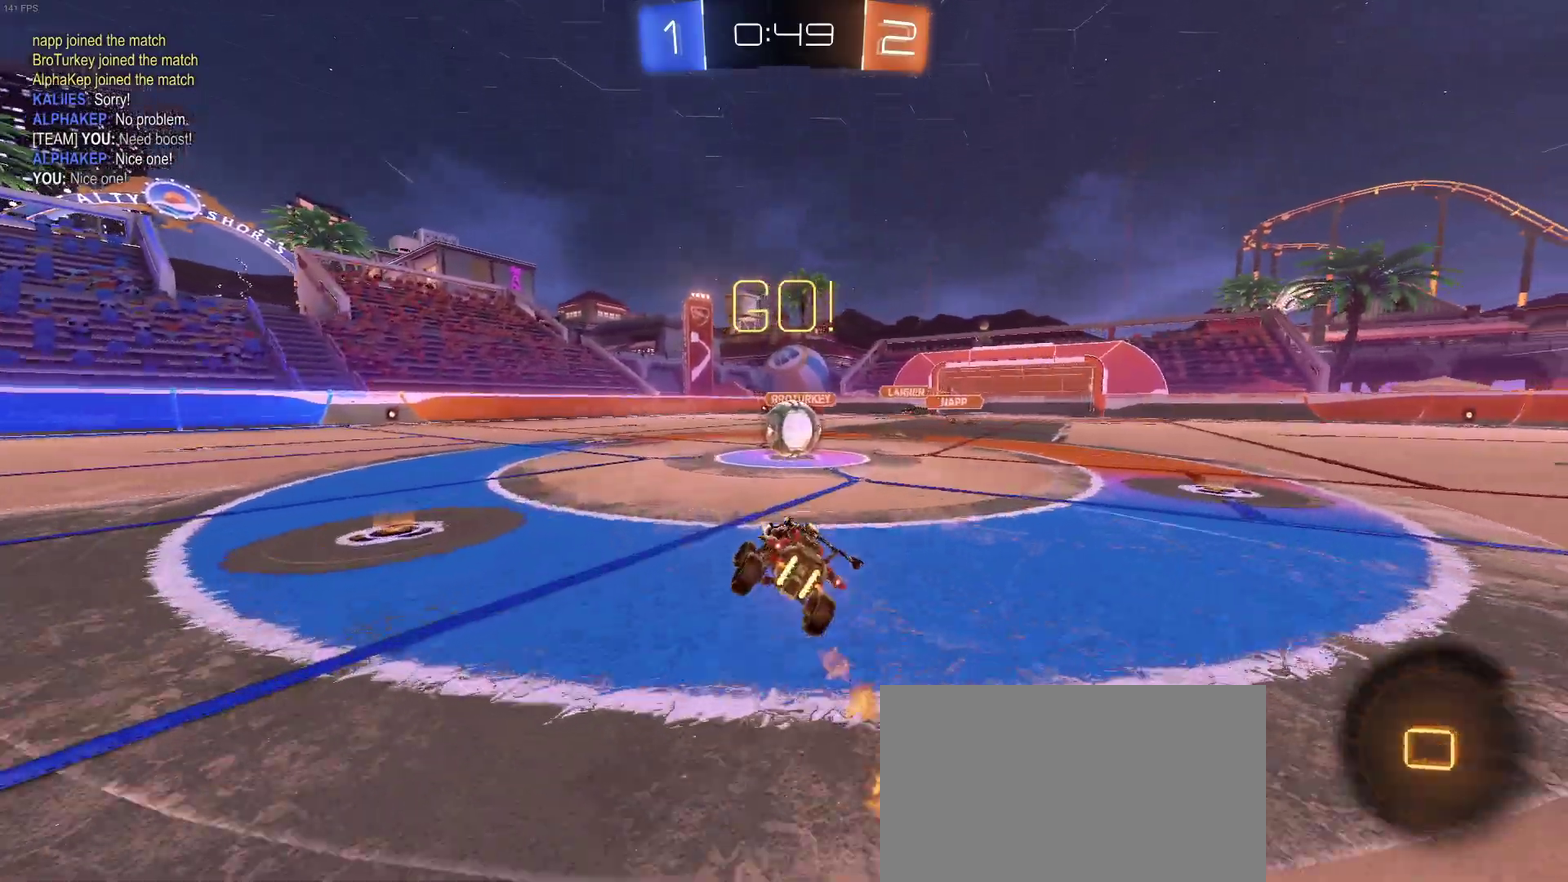
{"buttons": ["CROSS", "R2"], "left_stick": "up-left", "right_stick": "center", "events": [[50, "SQUARE", "up"], [50, "left_stick", "right"], [250, "CROSS", "down"], [283, "left_stick", "center"], [383, "CROSS", "up"], [433, "left_stick", "up-left"], [467, "CROSS", "down"]]}
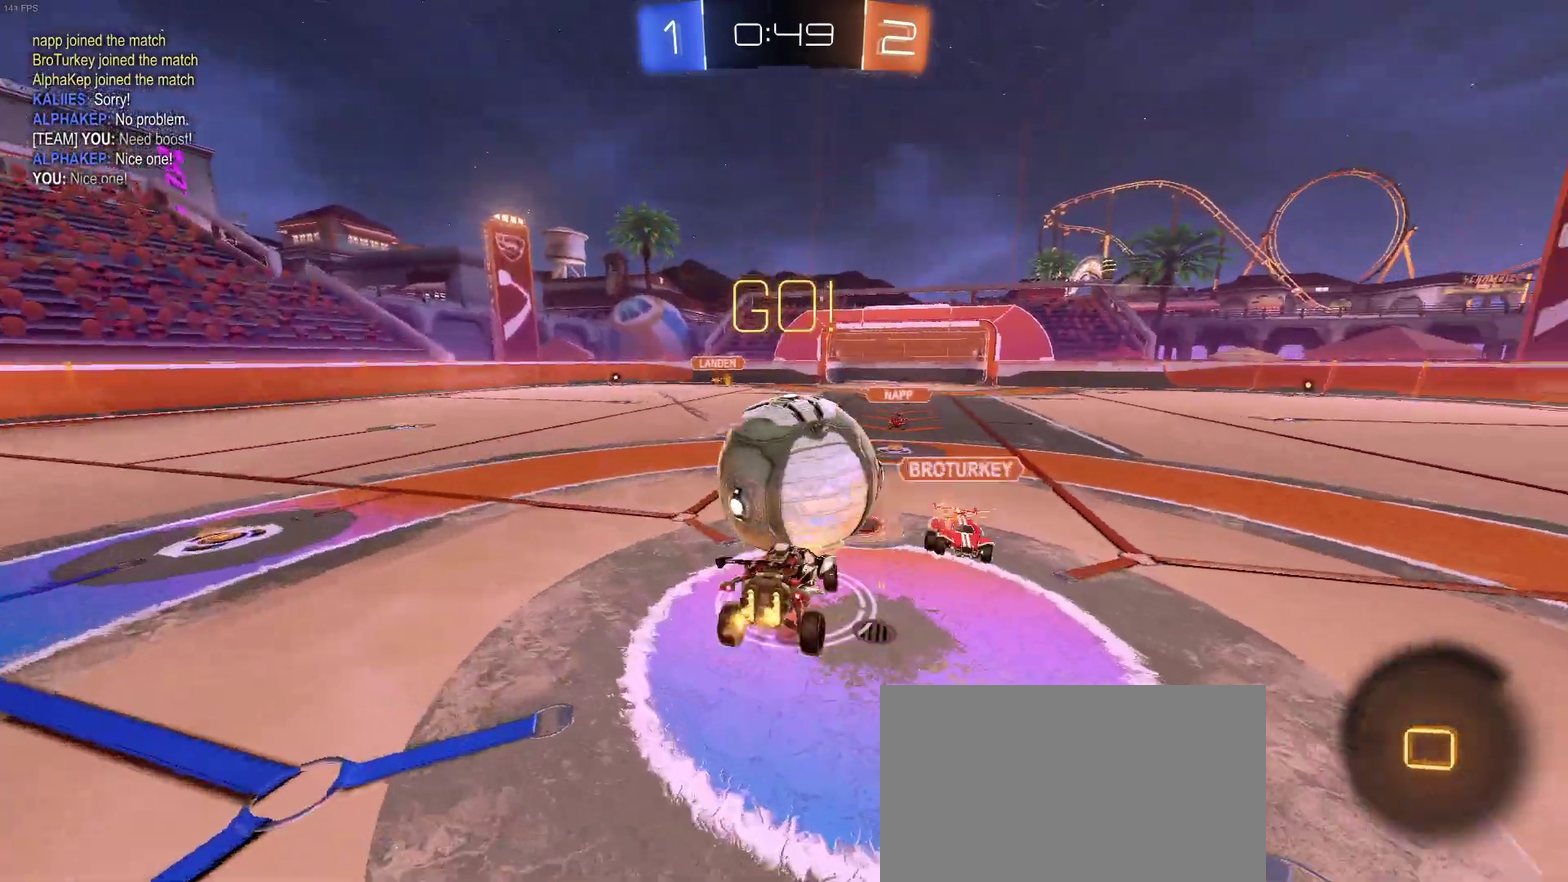
{"buttons": ["SQUARE", "R2"], "left_stick": "down-left", "right_stick": "center", "events": [[50, "SQUARE", "down"], [50, "left_stick", "down-left"], [67, "CROSS", "up"]]}
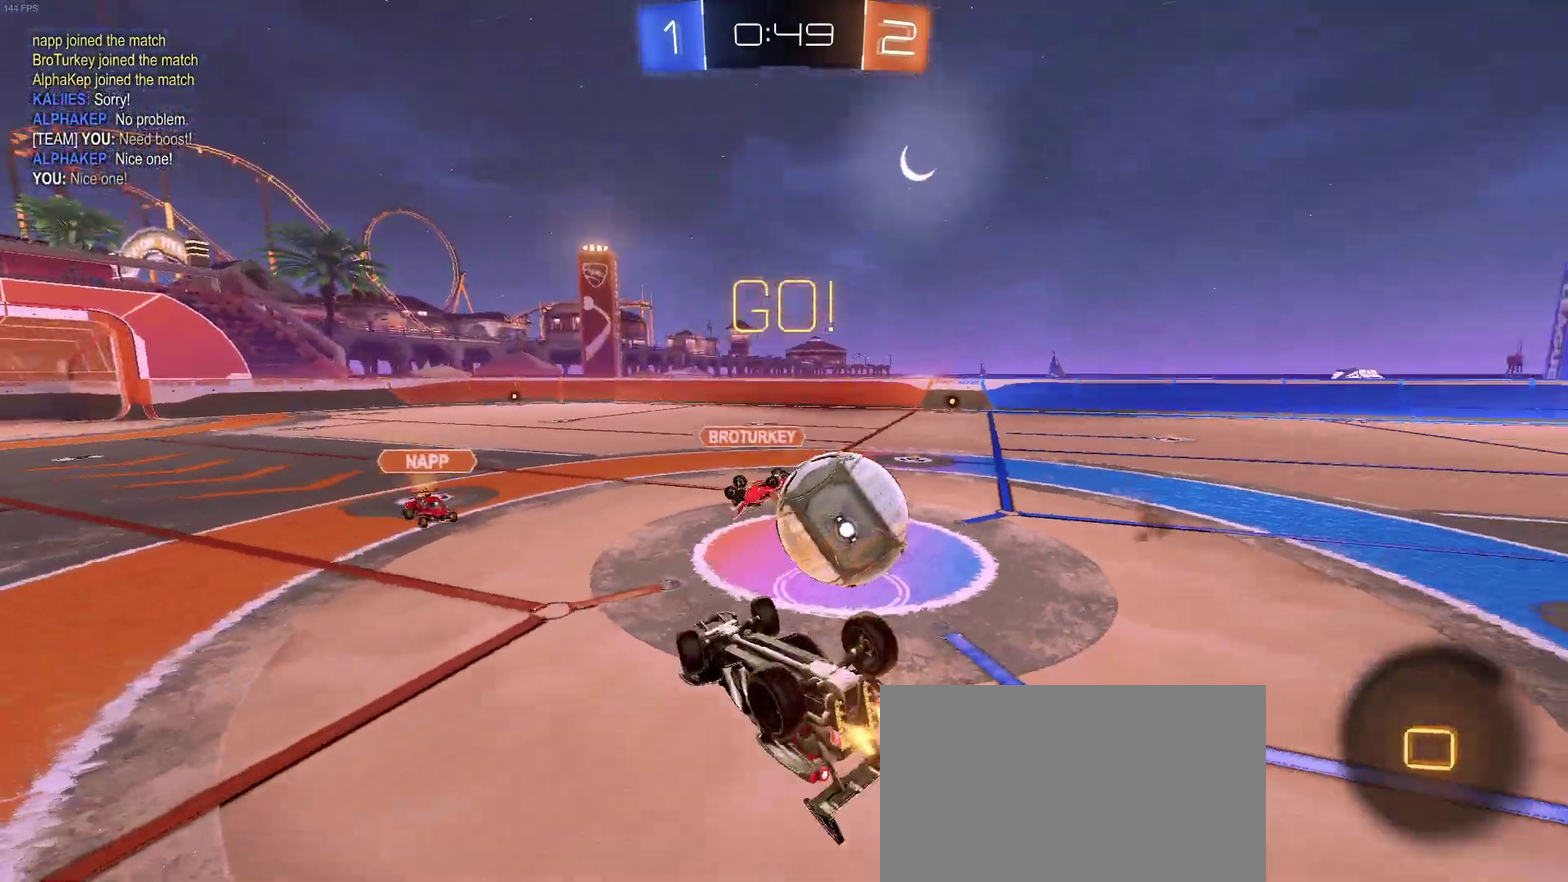
{"buttons": ["R2"], "left_stick": "center", "right_stick": "center", "events": [[67, "left_stick", "left"], [267, "SQUARE", "up"], [500, "left_stick", "center"]]}
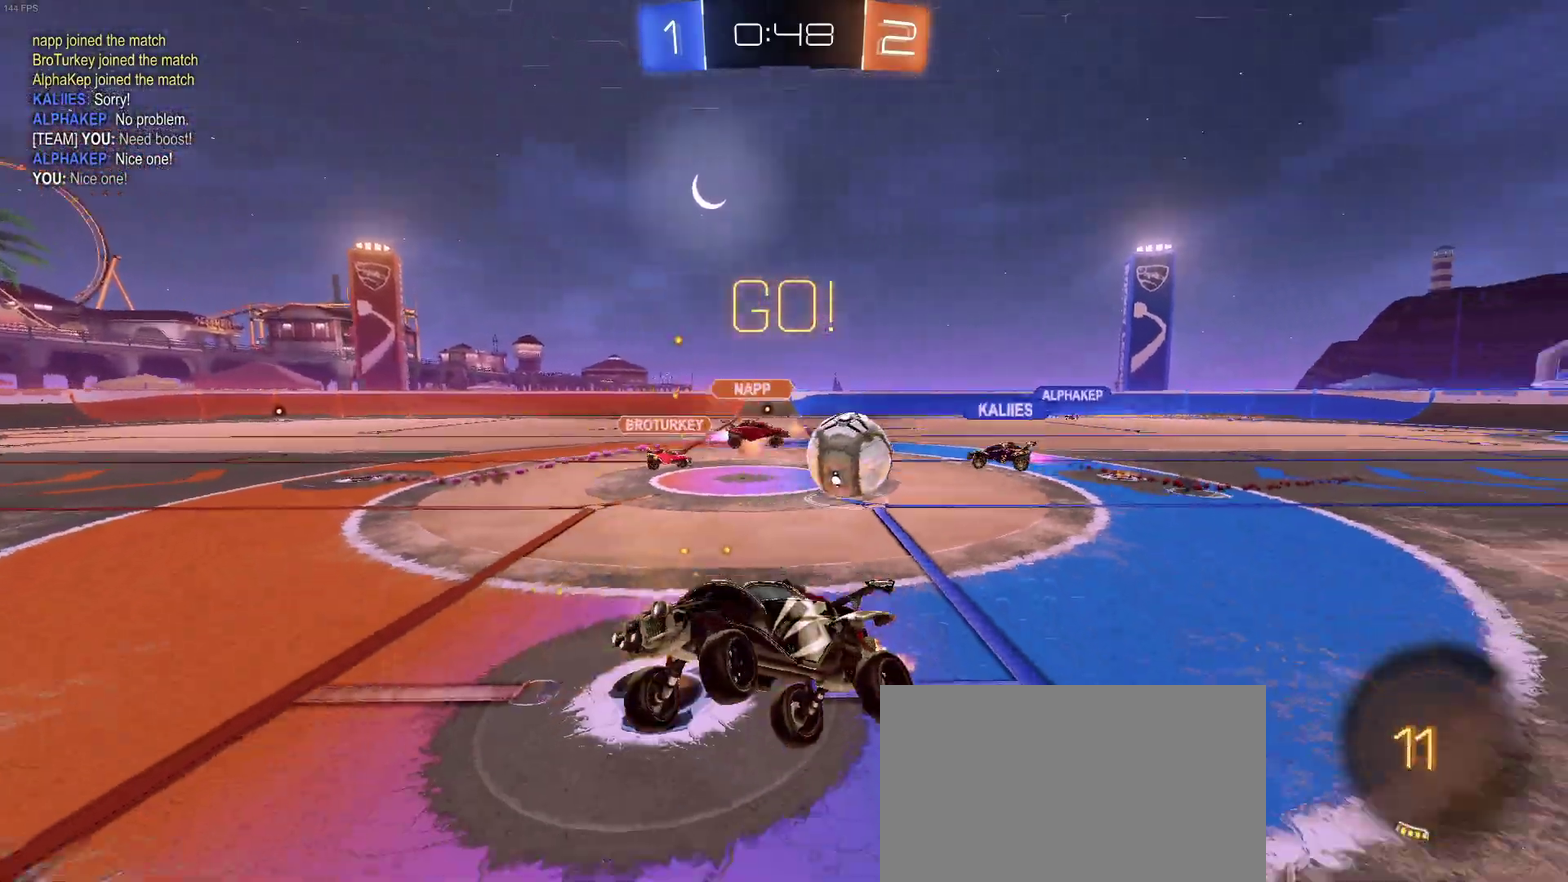
{"buttons": ["R2"], "left_stick": "center", "right_stick": "center", "events": []}
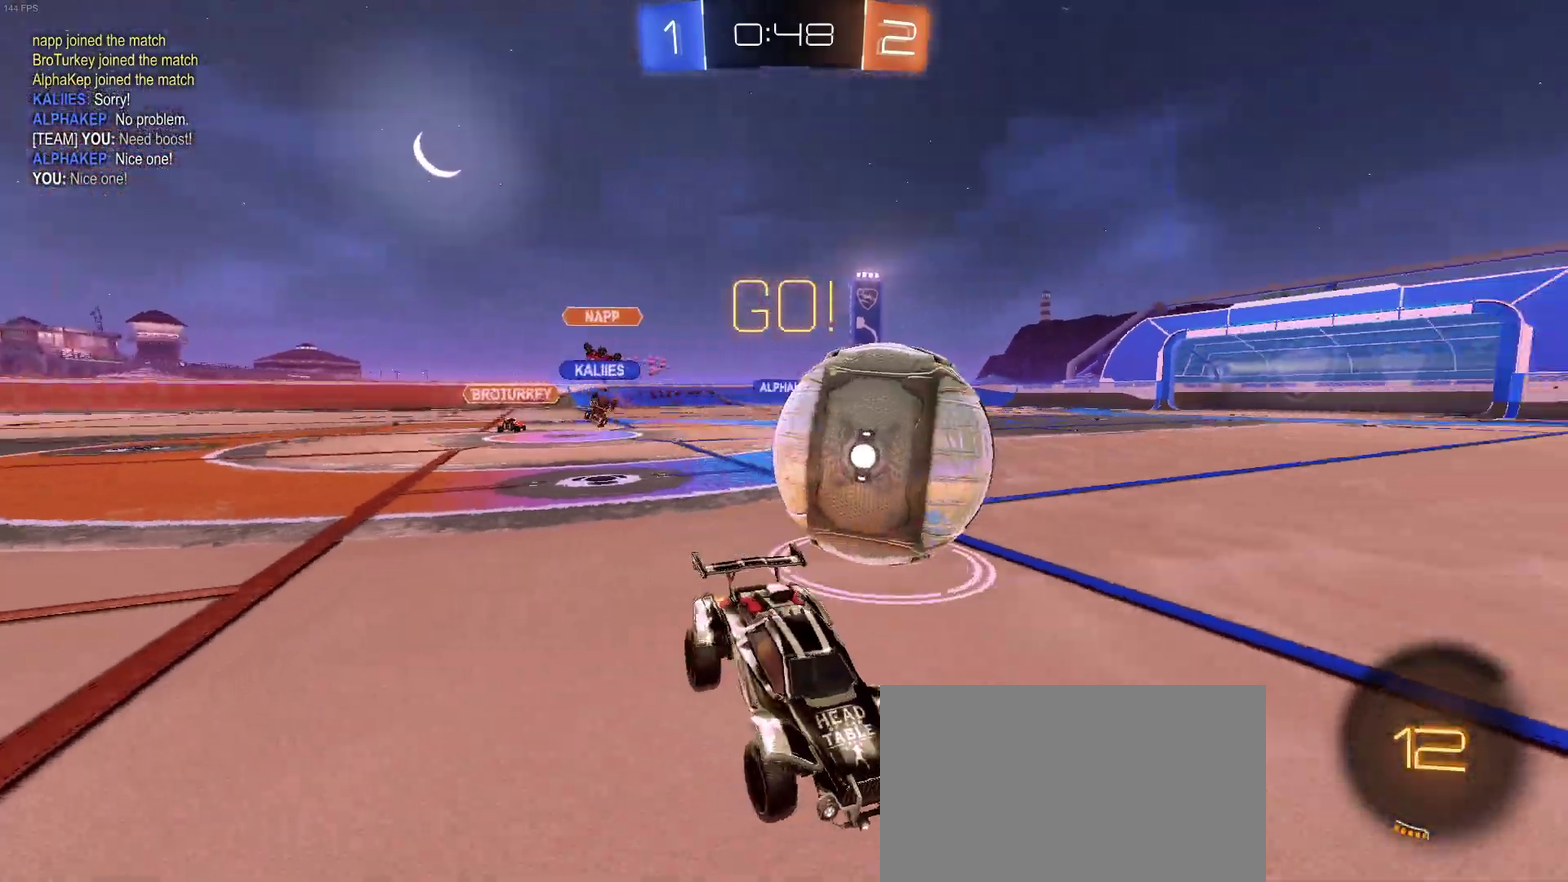
{"buttons": ["R2"], "left_stick": "center", "right_stick": "center", "events": [[17, "left_stick", "left"], [100, "left_stick", "center"], [183, "left_stick", "right"], [233, "TRIANGLE", "down"], [350, "TRIANGLE", "up"], [383, "left_stick", "center"]]}
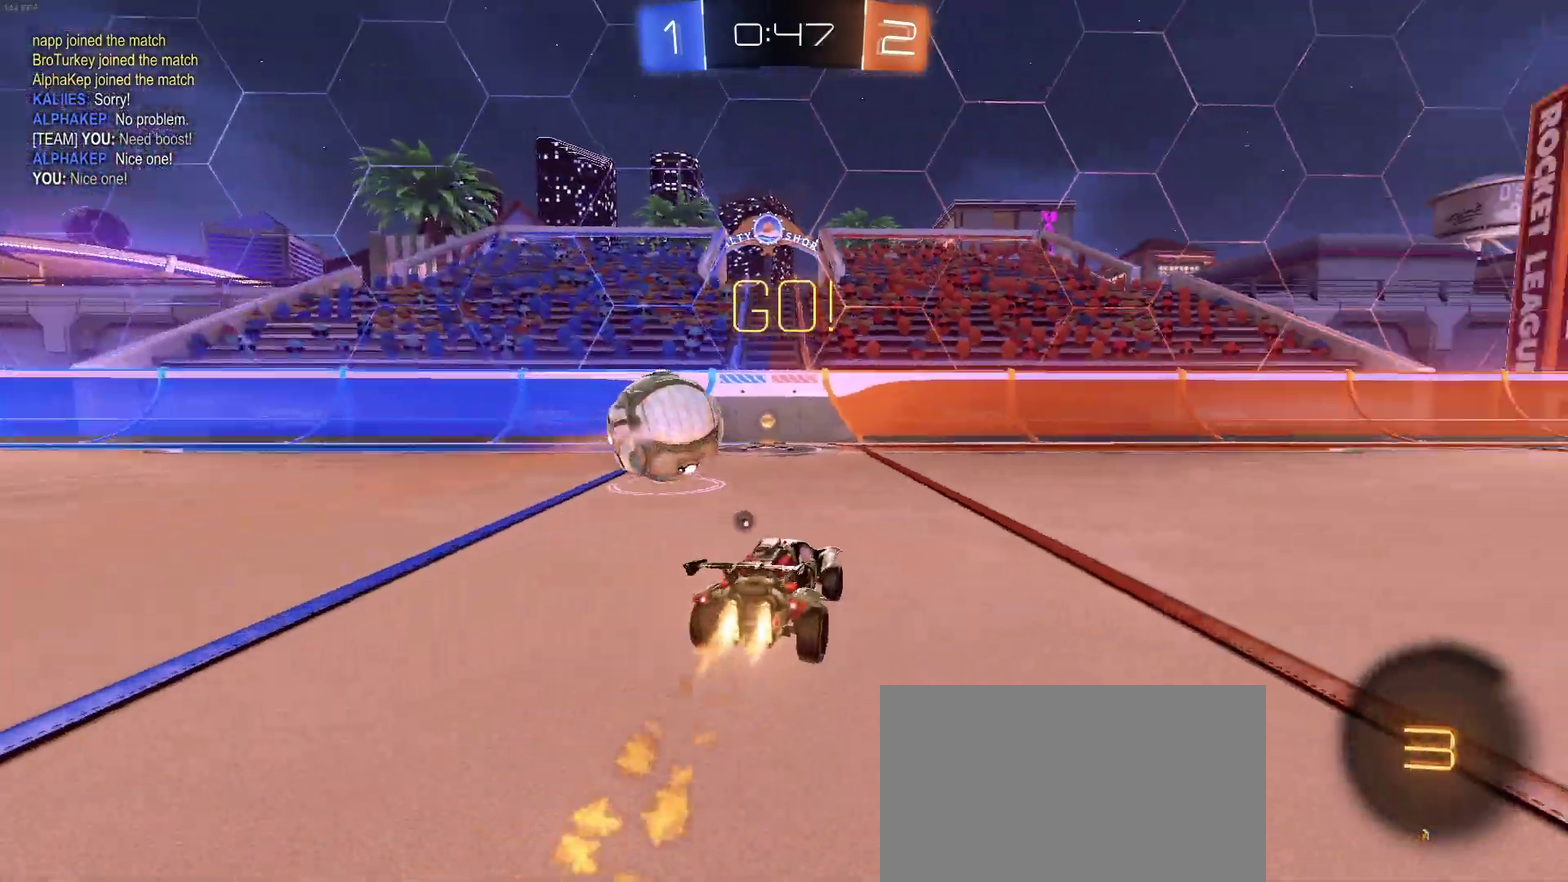
{"buttons": ["R2"], "left_stick": "left", "right_stick": "center", "events": [[117, "TRIANGLE", "down"], [133, "left_stick", "left"], [250, "TRIANGLE", "up"]]}
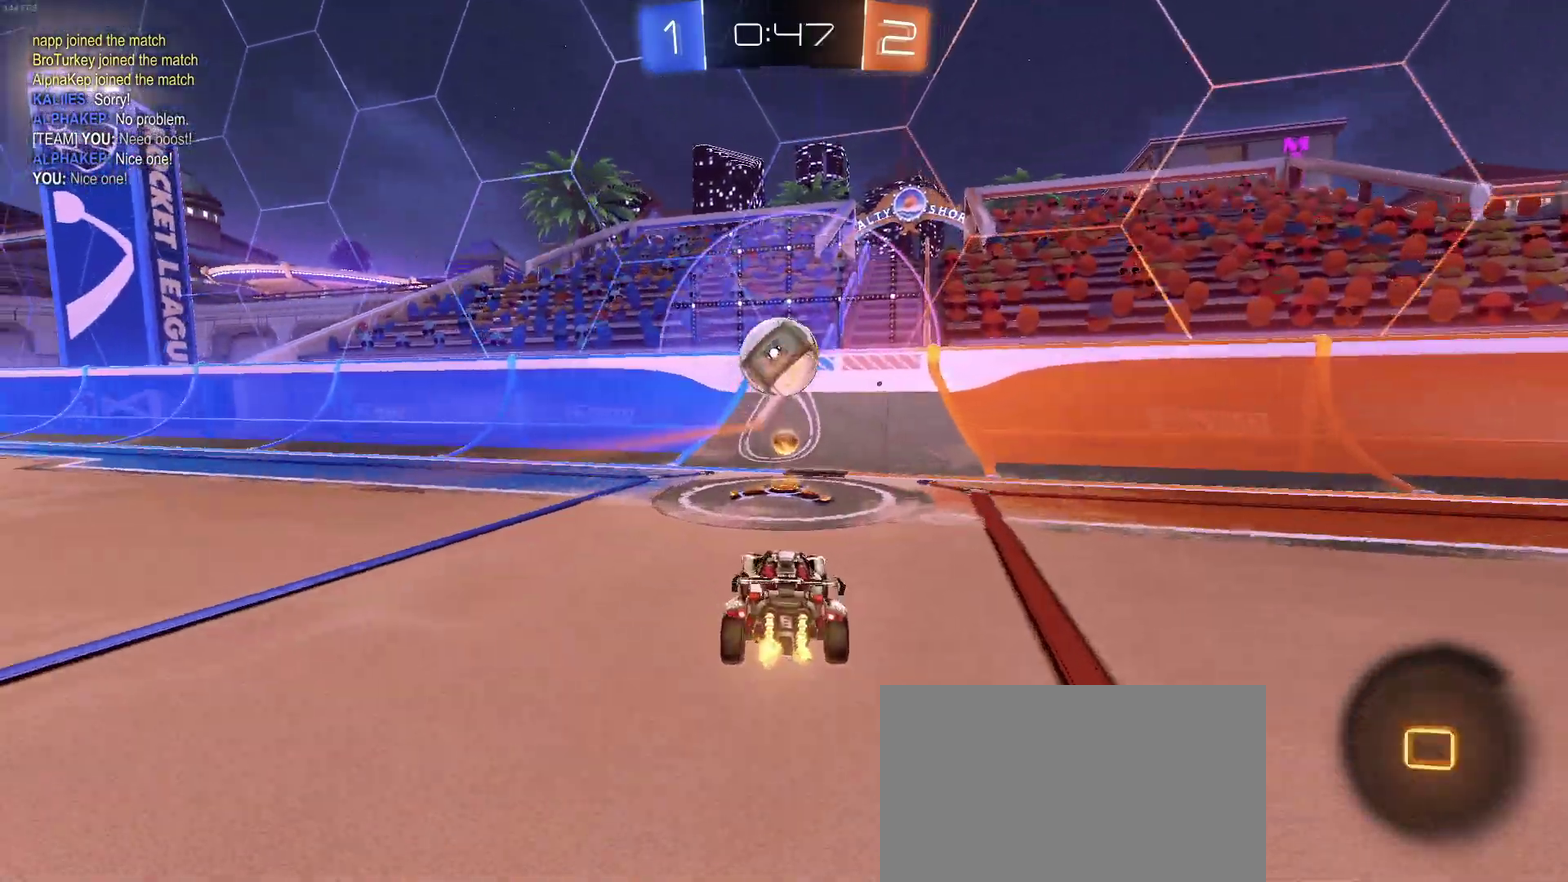
{"buttons": ["R2"], "left_stick": "right", "right_stick": "center", "events": [[50, "left_stick", "center"], [467, "left_stick", "right"]]}
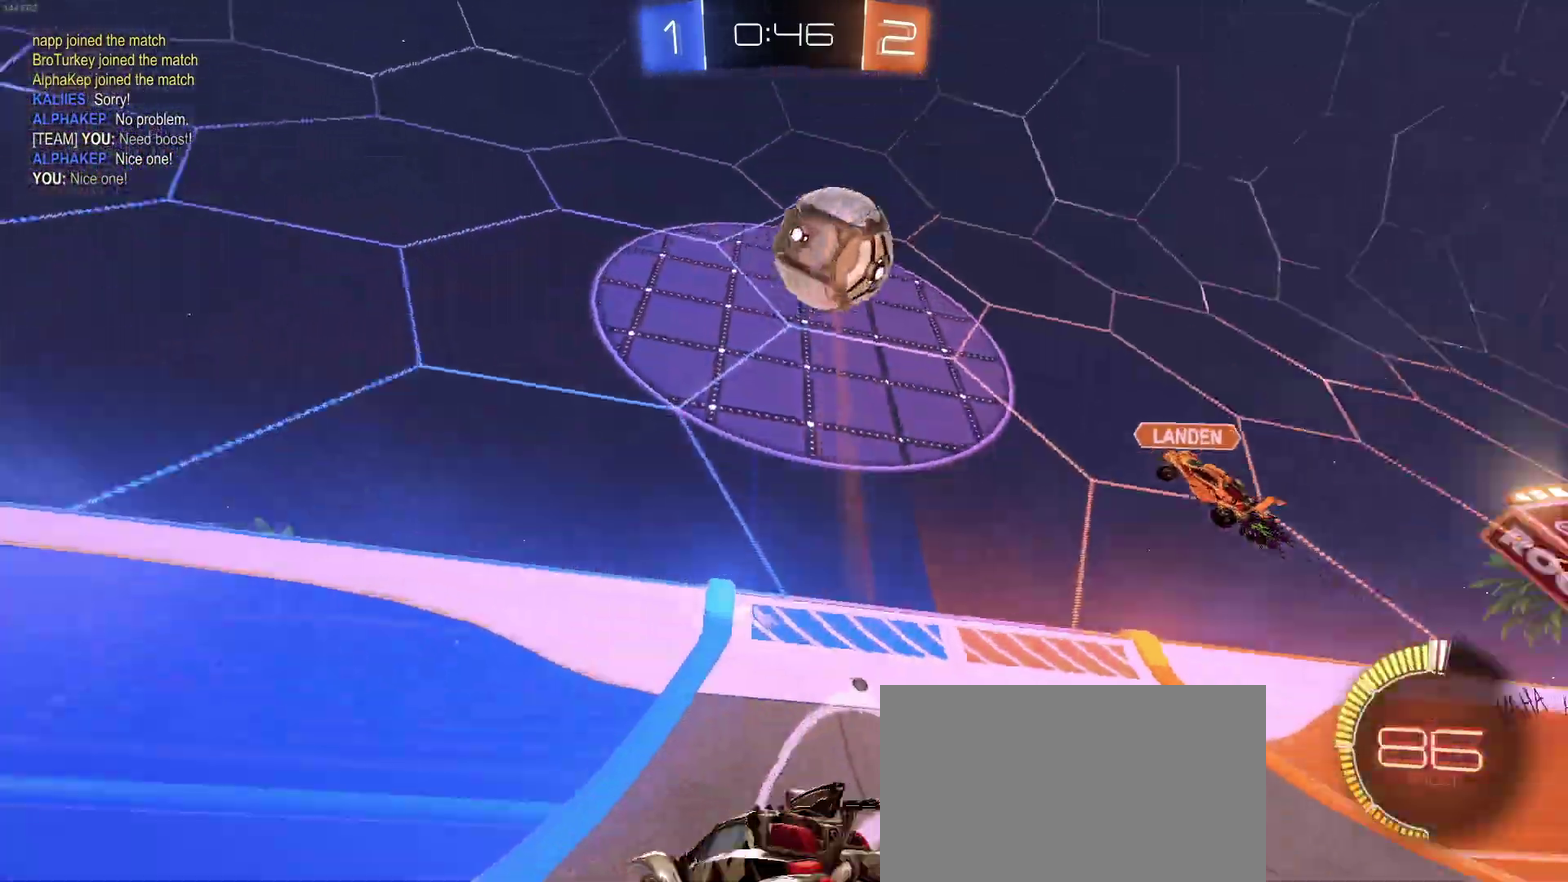
{"buttons": ["R2"], "left_stick": "left", "right_stick": "center", "events": [[167, "left_stick", "center"], [483, "left_stick", "left"]]}
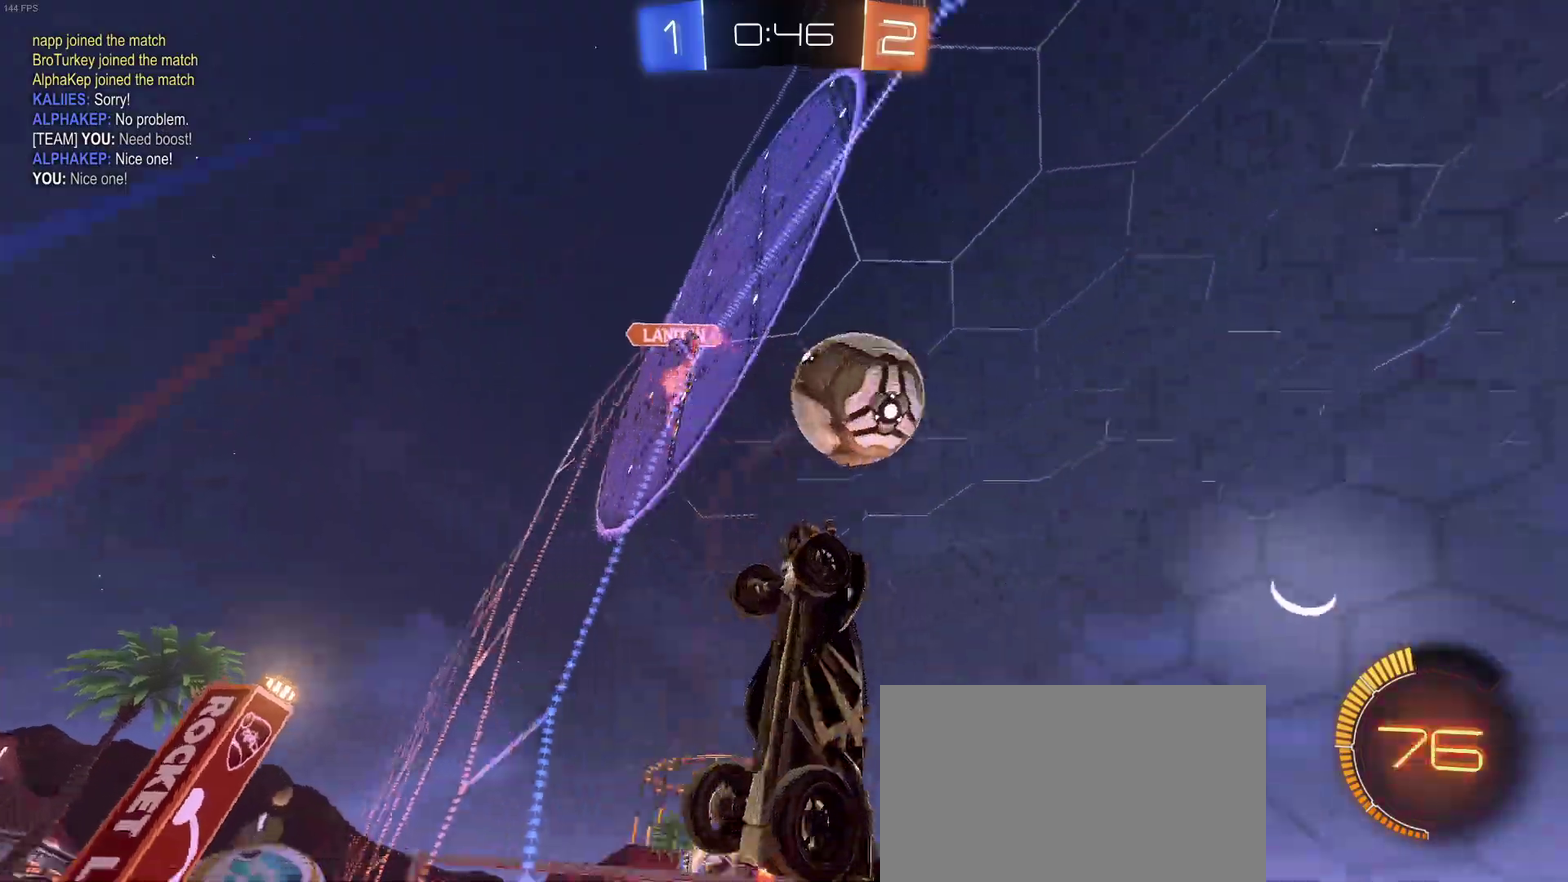
{"buttons": ["R2"], "left_stick": "center", "right_stick": "center", "events": [[350, "left_stick", "center"]]}
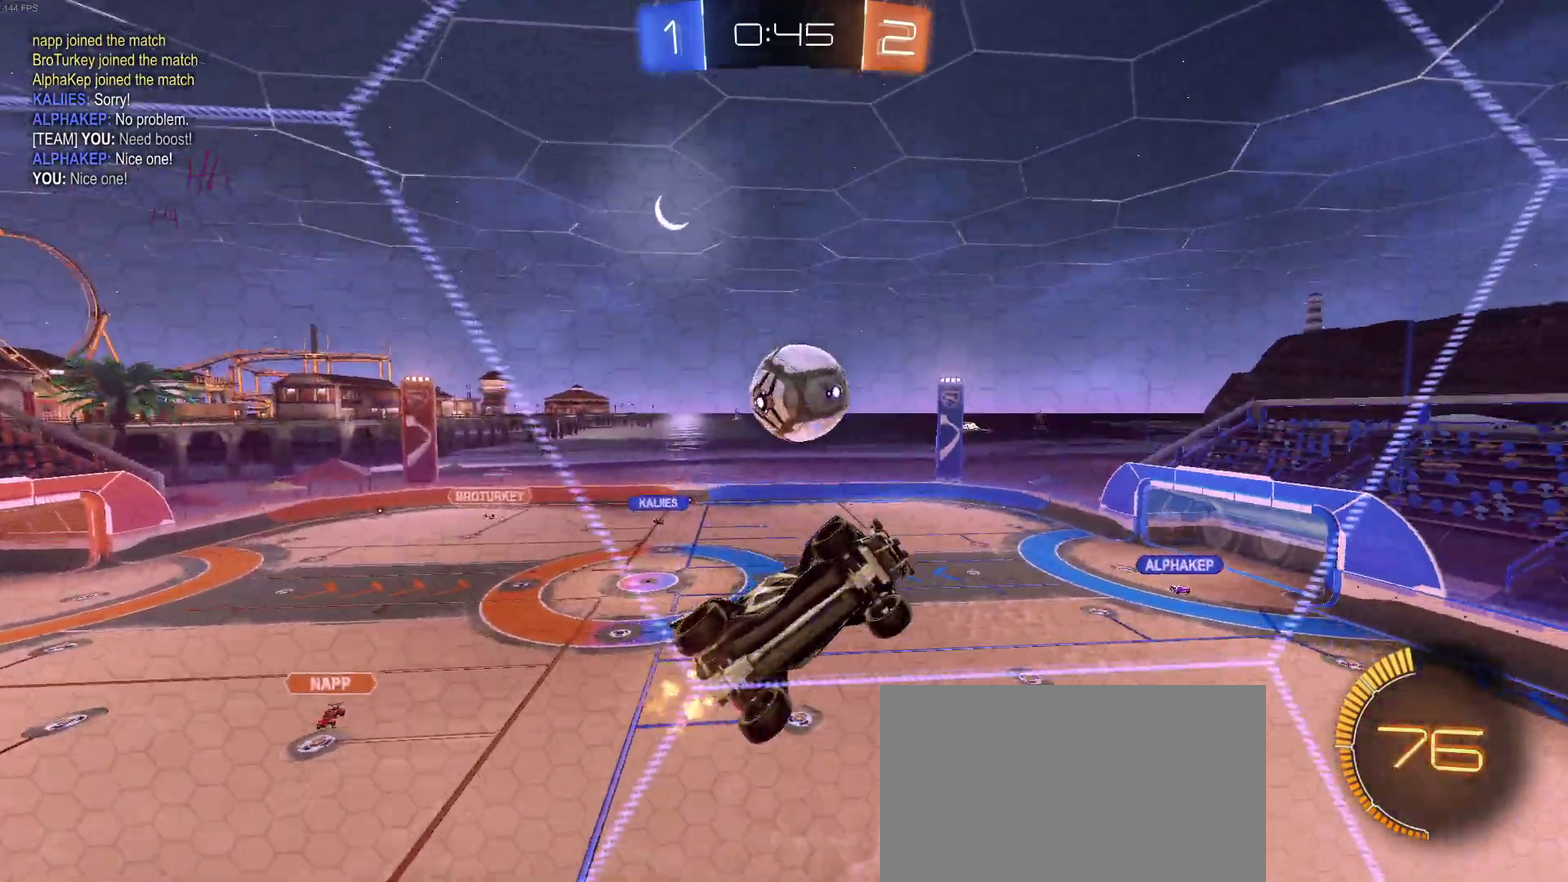
{"buttons": ["R2"], "left_stick": "center", "right_stick": "center", "events": [[217, "left_stick", "left"], [417, "left_stick", "center"]]}
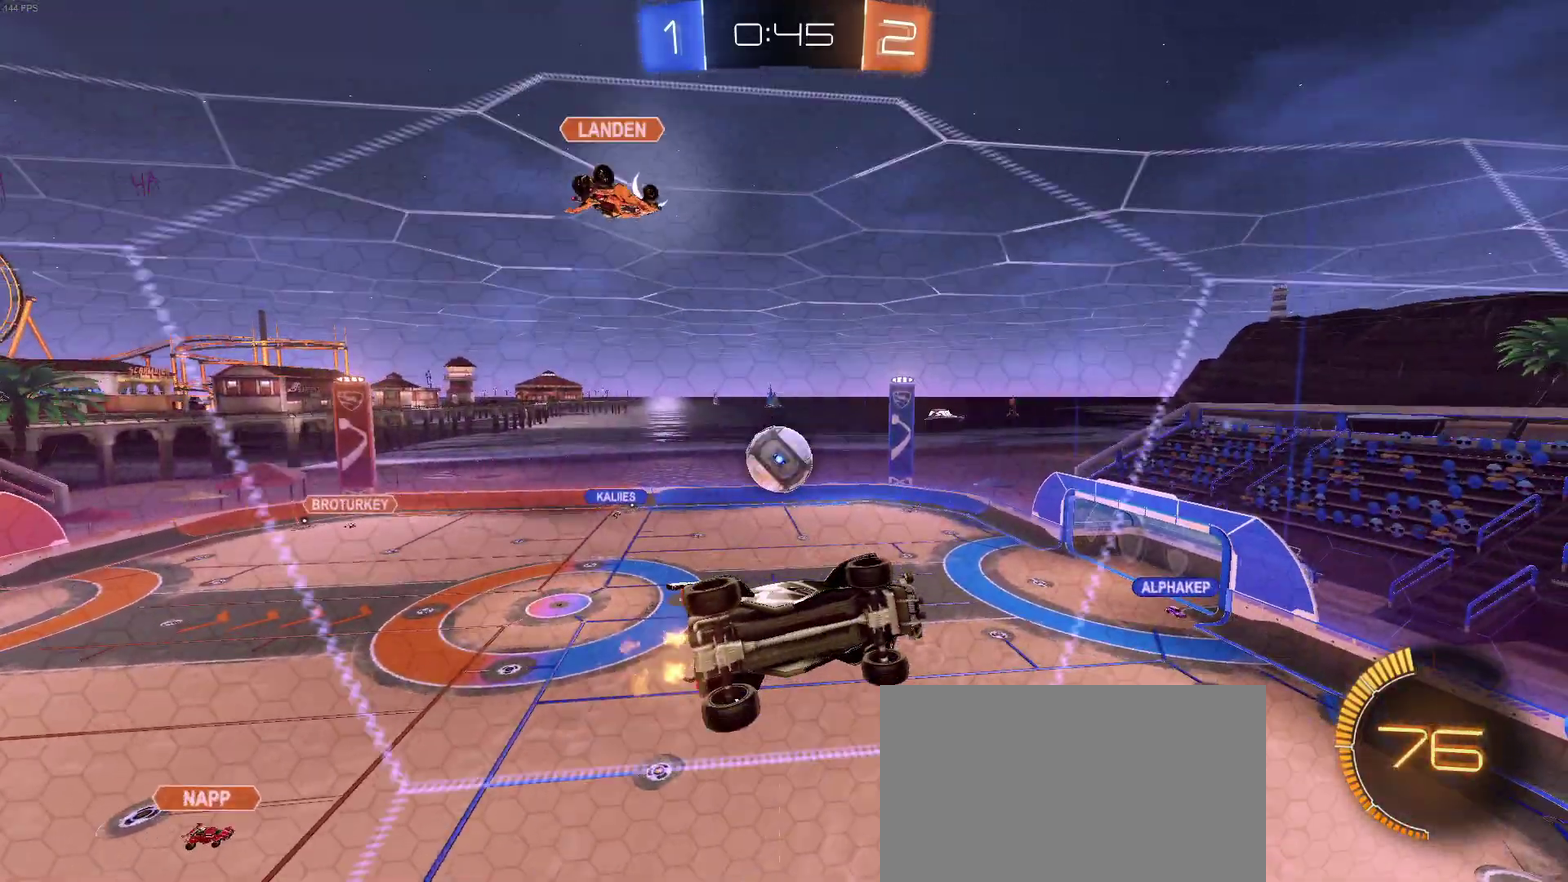
{"buttons": ["R2"], "left_stick": "center", "right_stick": "center", "events": []}
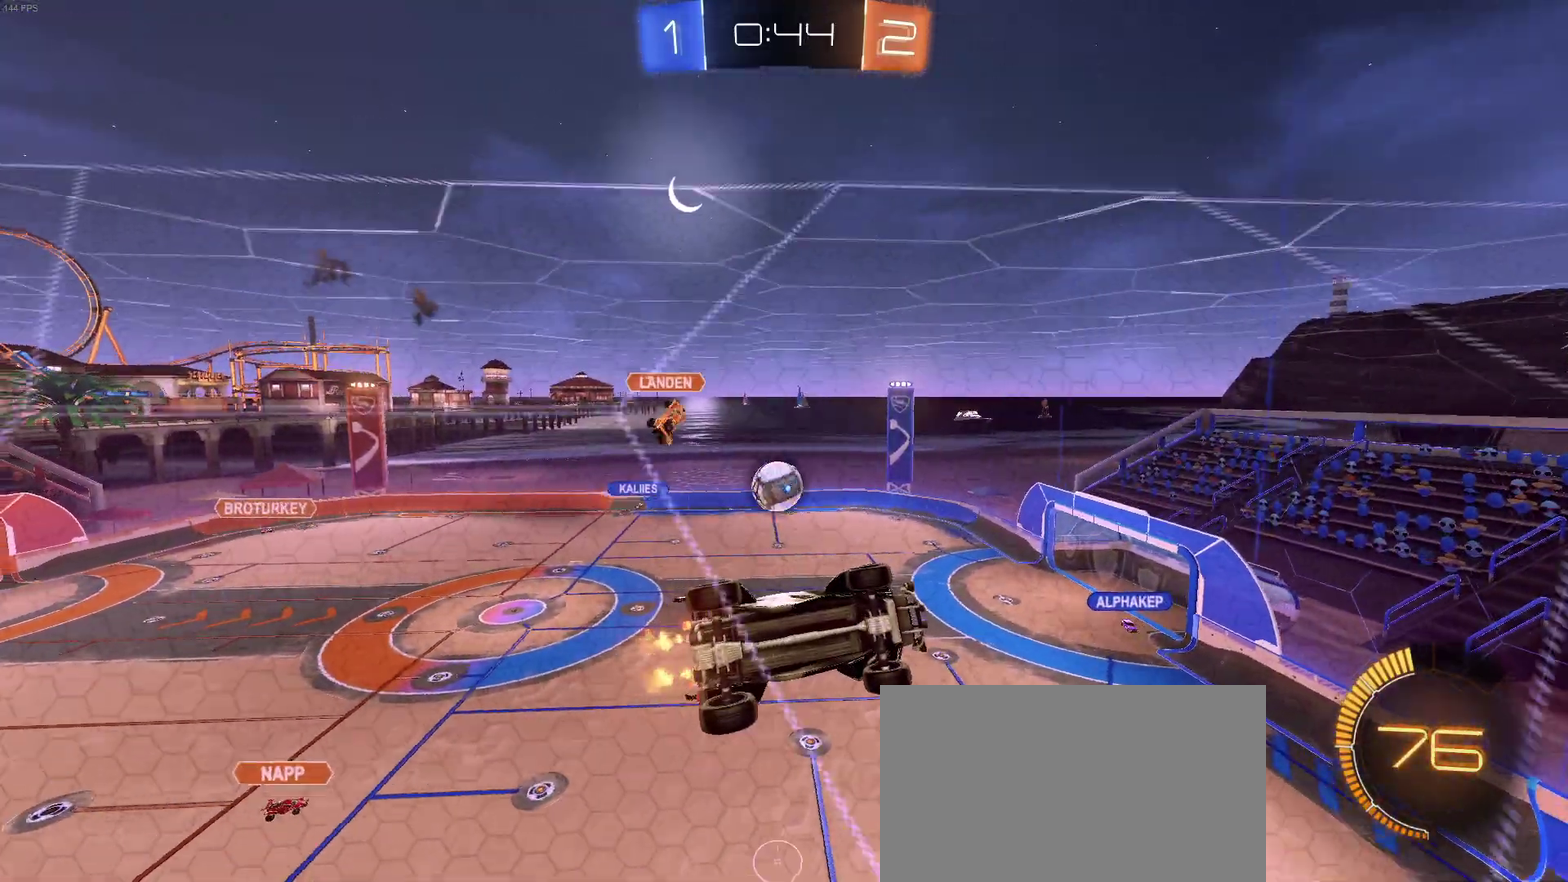
{"buttons": ["R2"], "left_stick": "left", "right_stick": "center", "events": [[50, "left_stick", "left"], [233, "left_stick", "center"], [450, "left_stick", "left"]]}
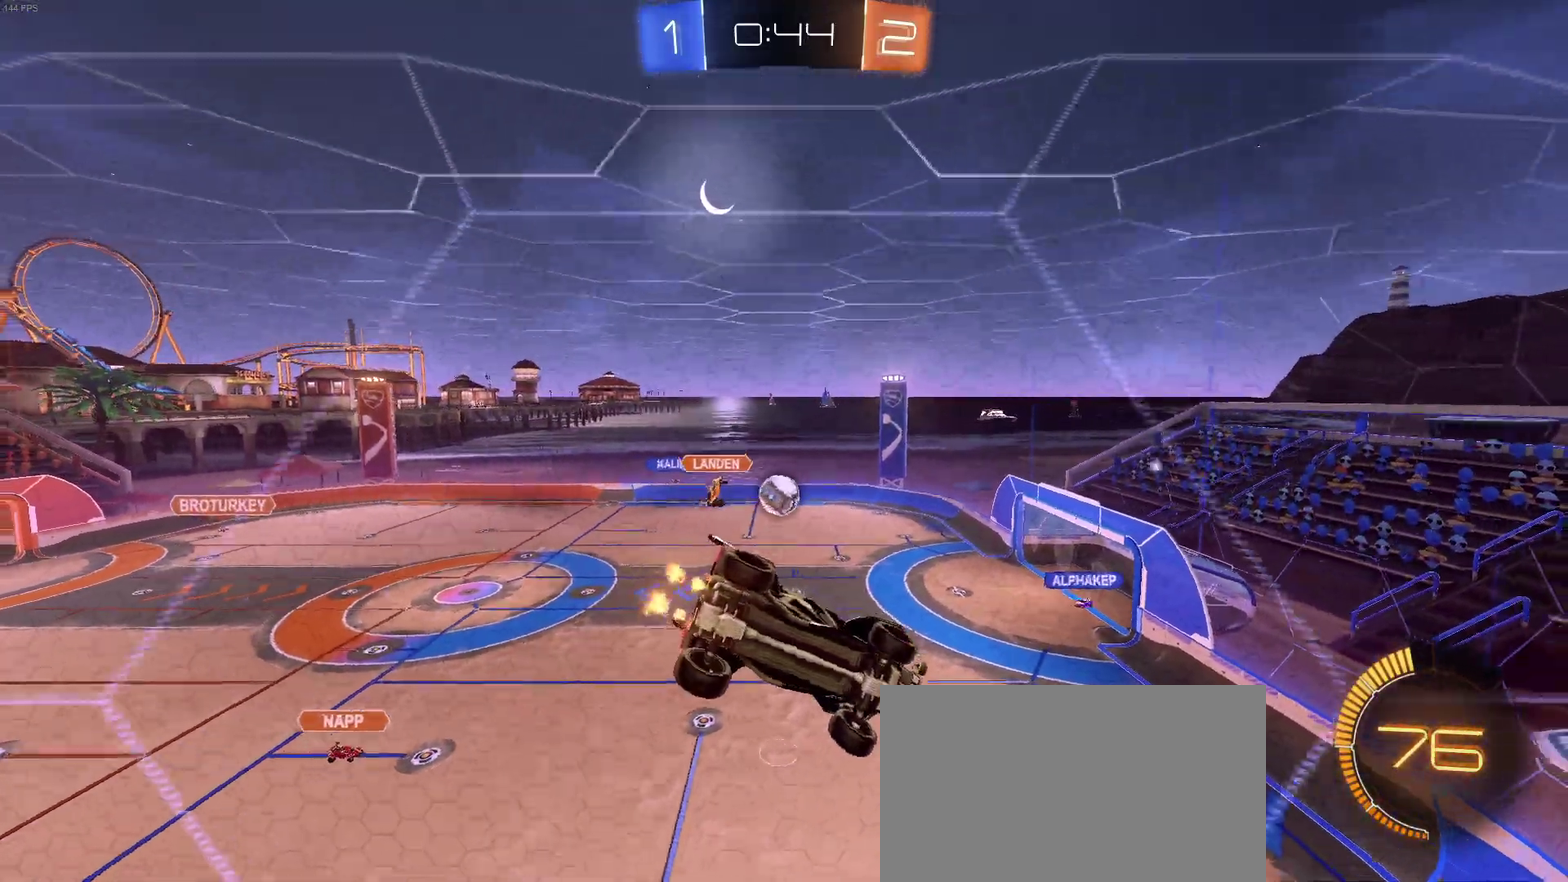
{"buttons": ["R2"], "left_stick": "center", "right_stick": "center", "events": [[117, "left_stick", "center"]]}
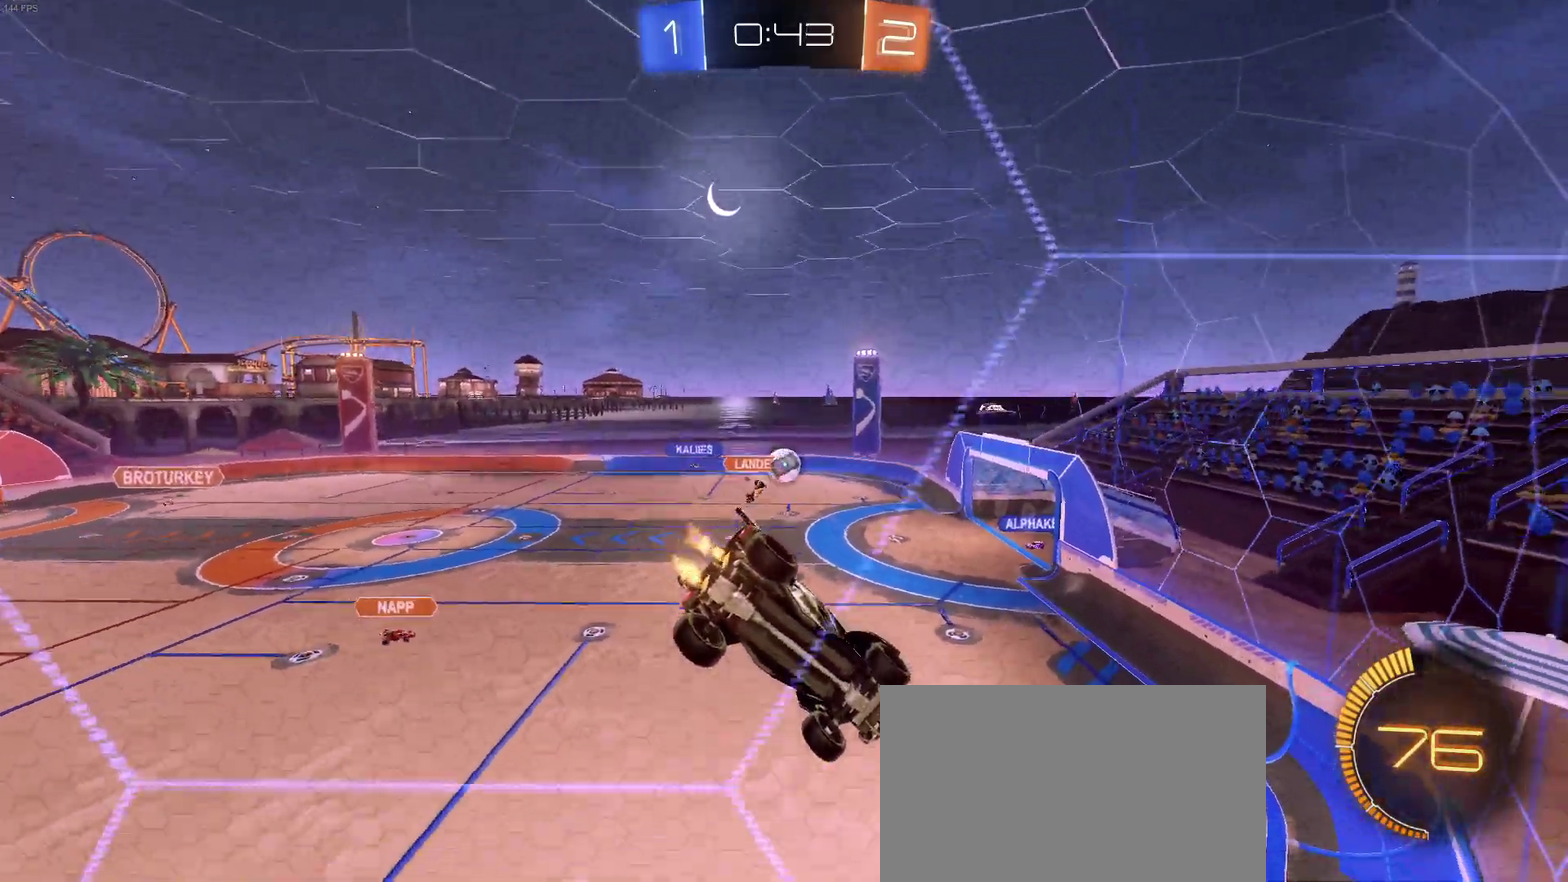
{"buttons": ["R2"], "left_stick": "center", "right_stick": "center", "events": []}
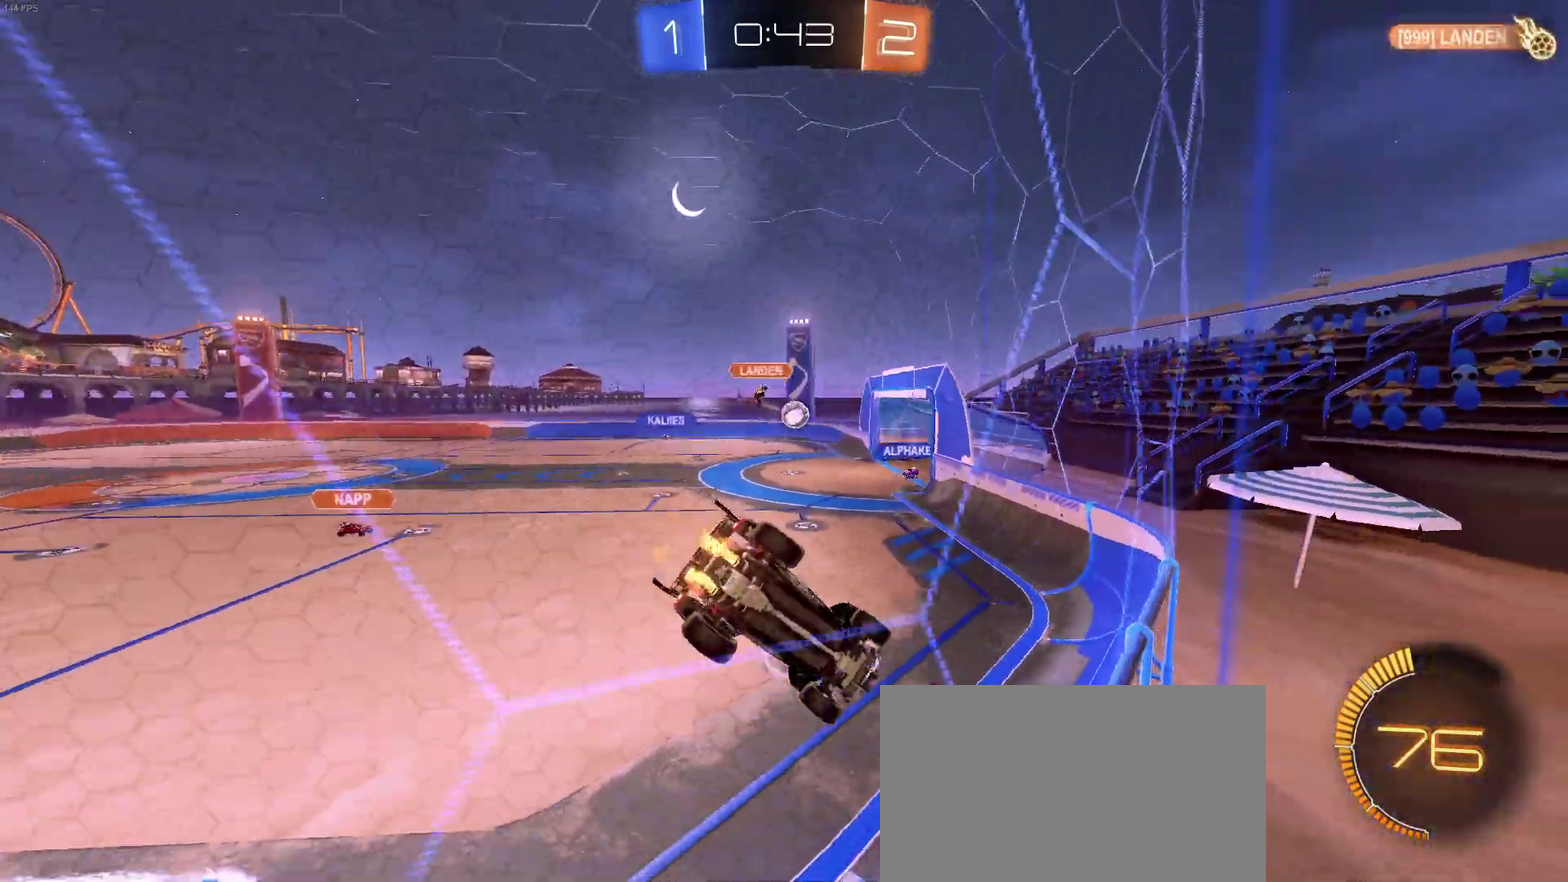
{"buttons": ["R2"], "left_stick": "center", "right_stick": "center", "events": [[283, "left_stick", "left"], [450, "left_stick", "center"]]}
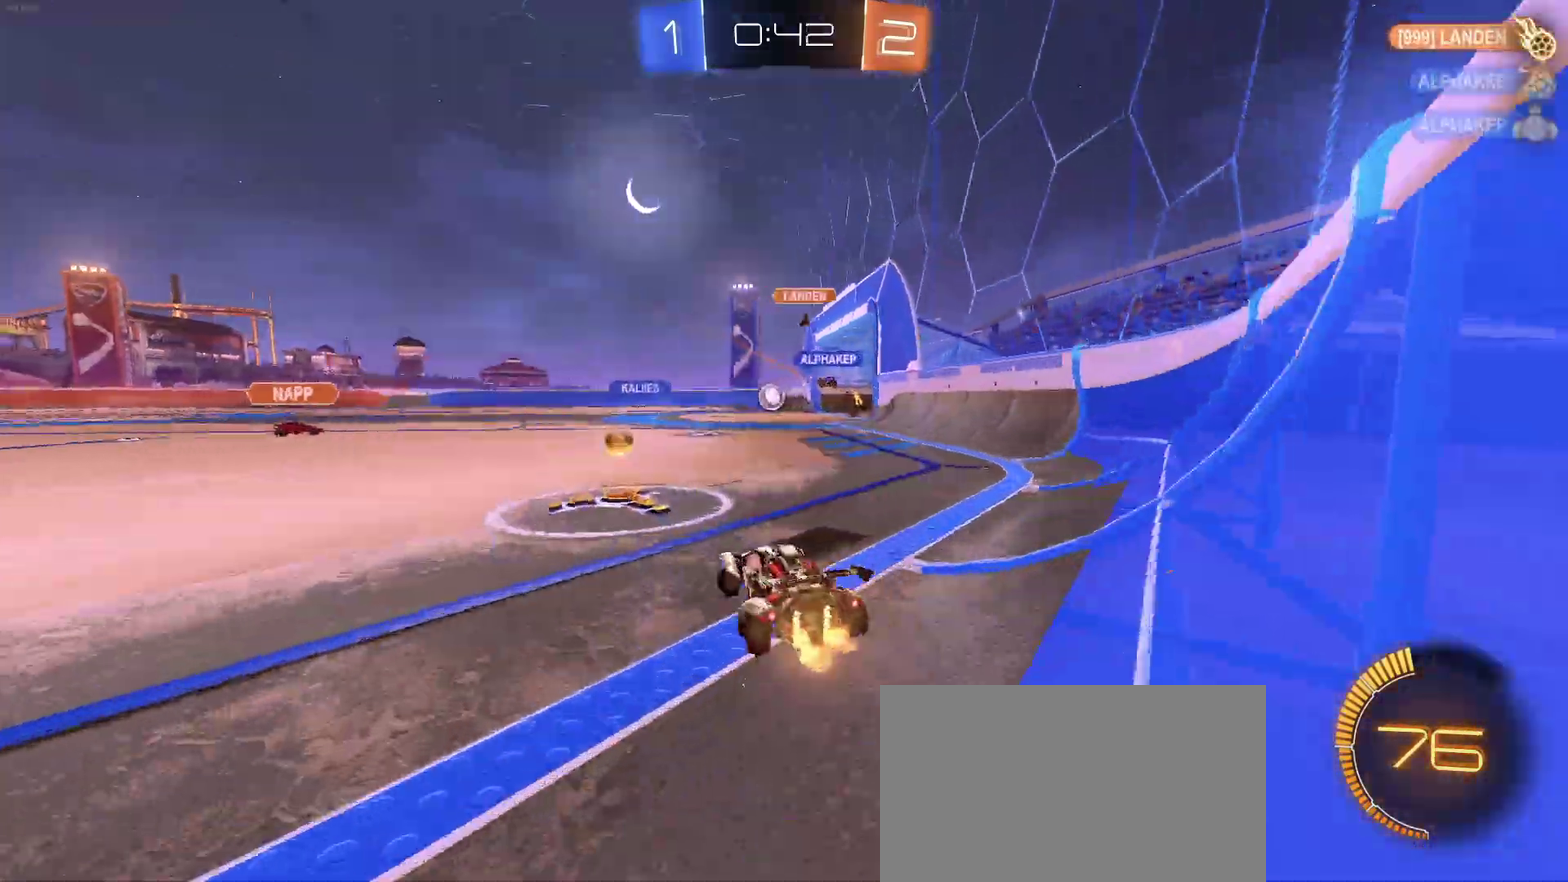
{"buttons": ["R2"], "left_stick": "left", "right_stick": "center", "events": [[433, "left_stick", "left"]]}
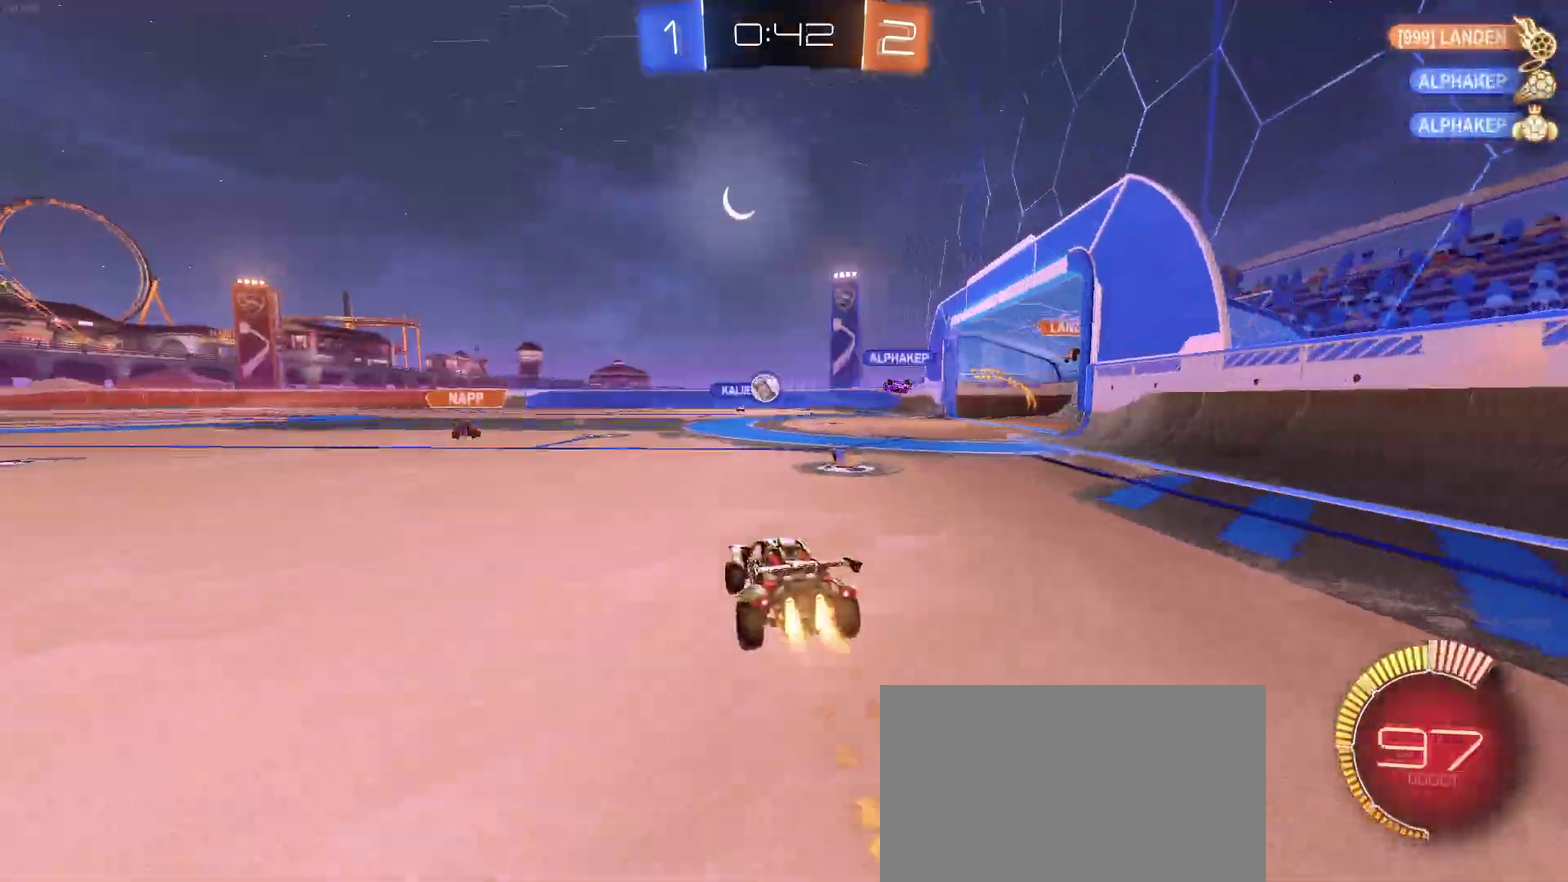
{"buttons": ["R2"], "left_stick": "left", "right_stick": "center", "events": []}
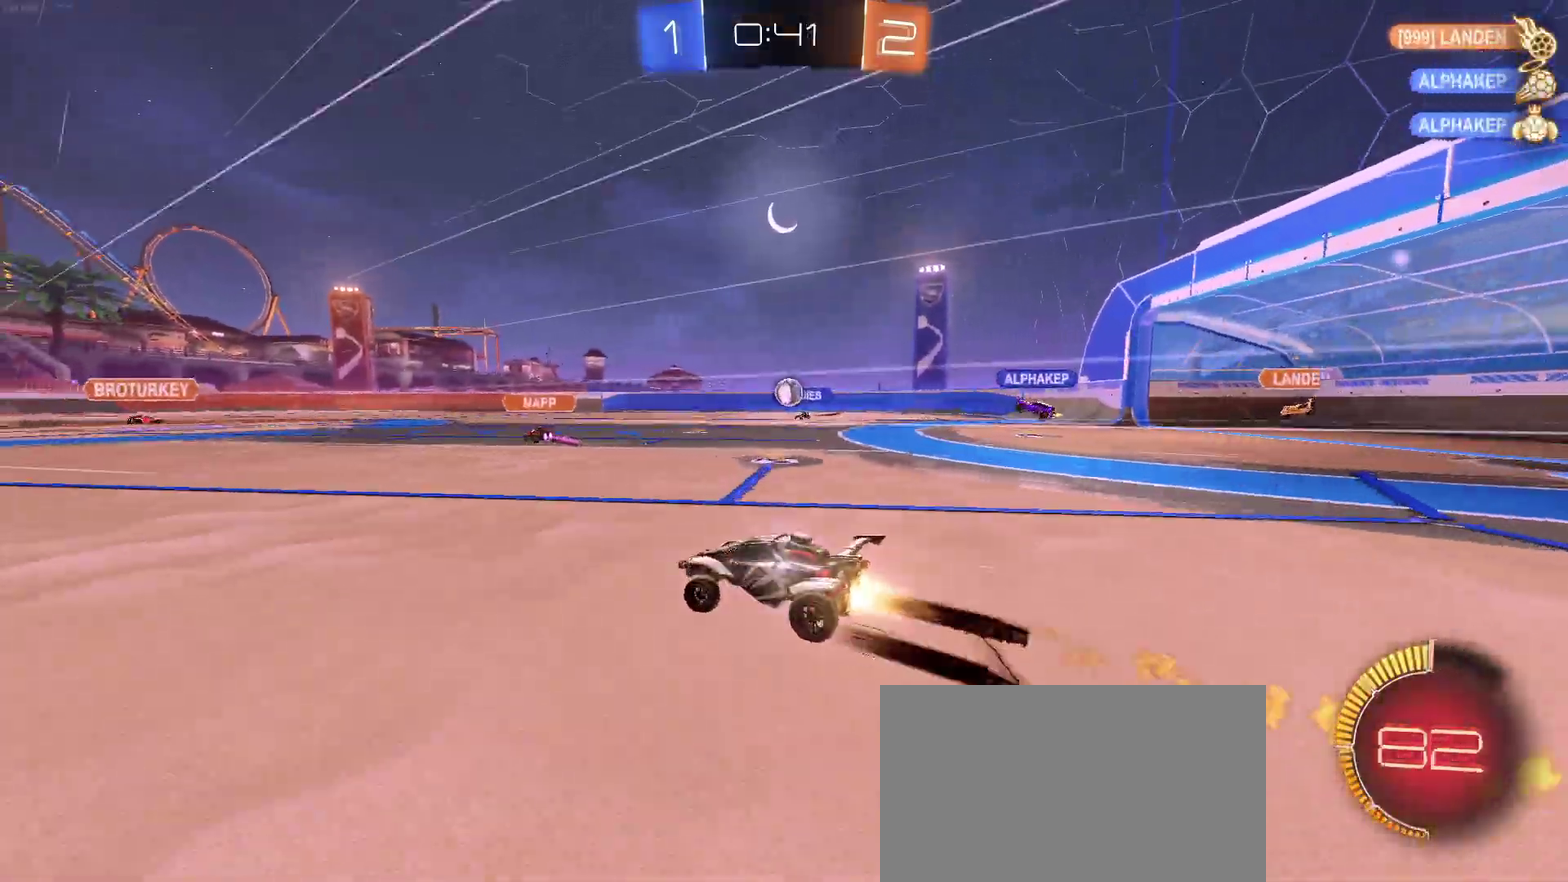
{"buttons": ["R2"], "left_stick": "center", "right_stick": "center", "events": [[100, "left_stick", "center"]]}
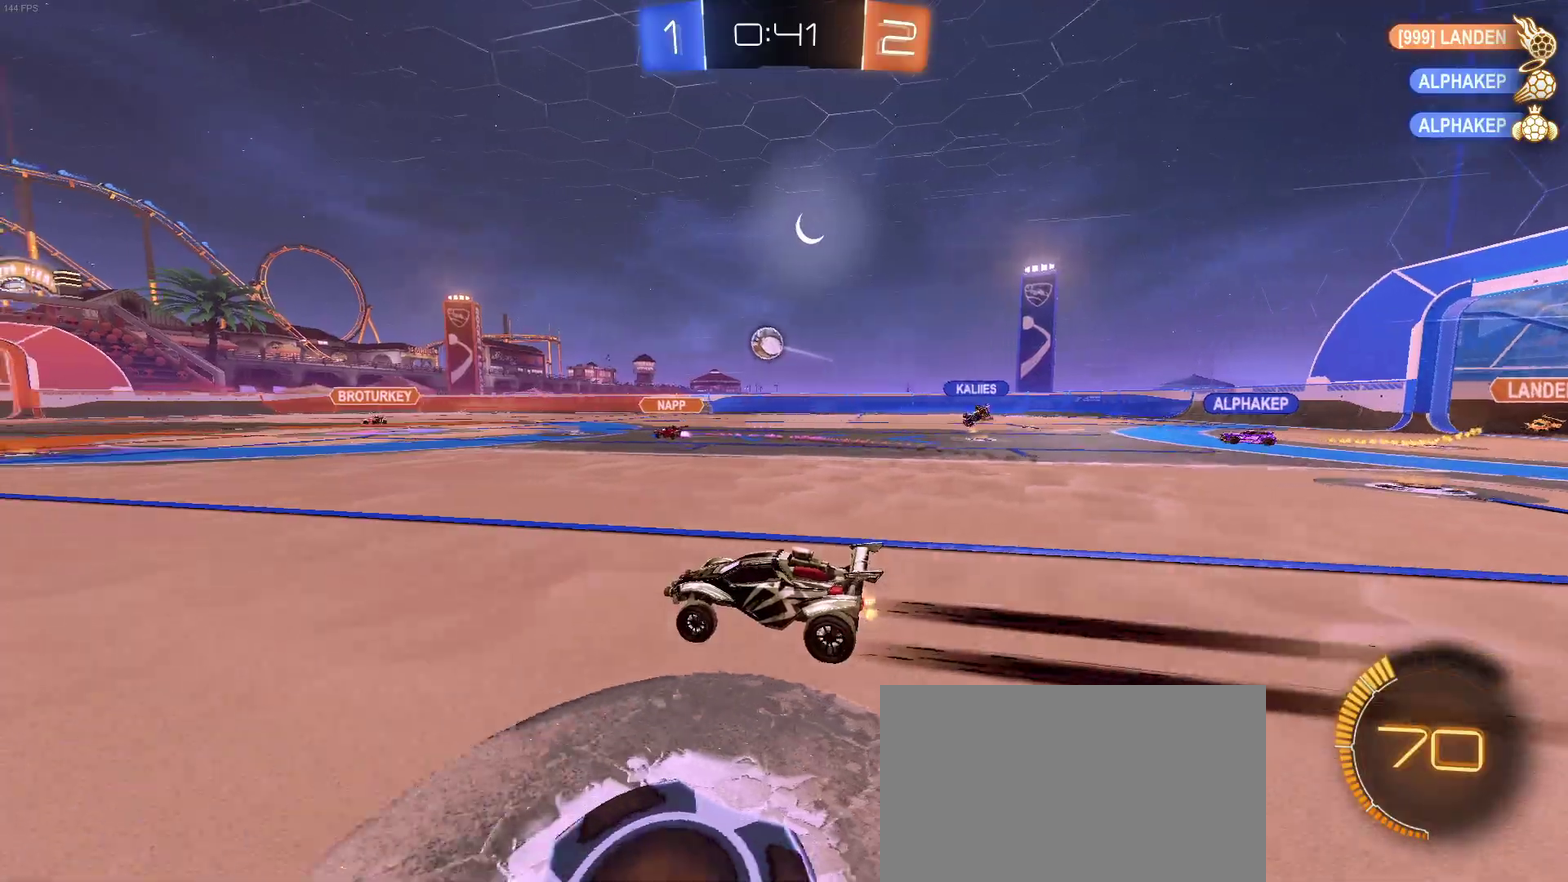
{"buttons": ["R2"], "left_stick": "center", "right_stick": "center", "events": [[250, "left_stick", "left"], [400, "left_stick", "center"]]}
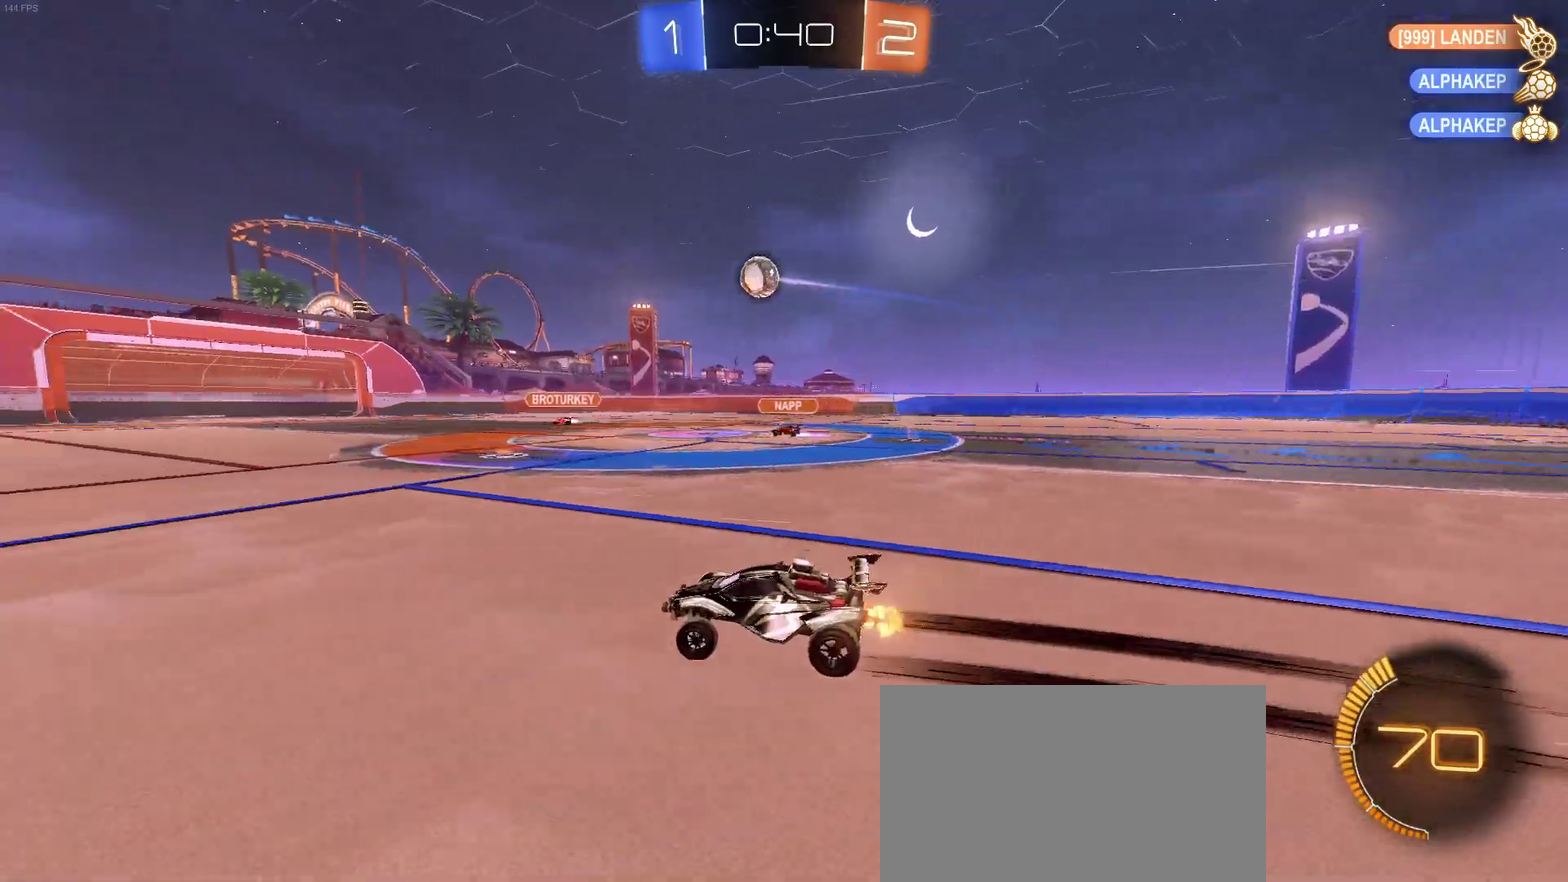
{"buttons": ["R2"], "left_stick": "center", "right_stick": "center", "events": []}
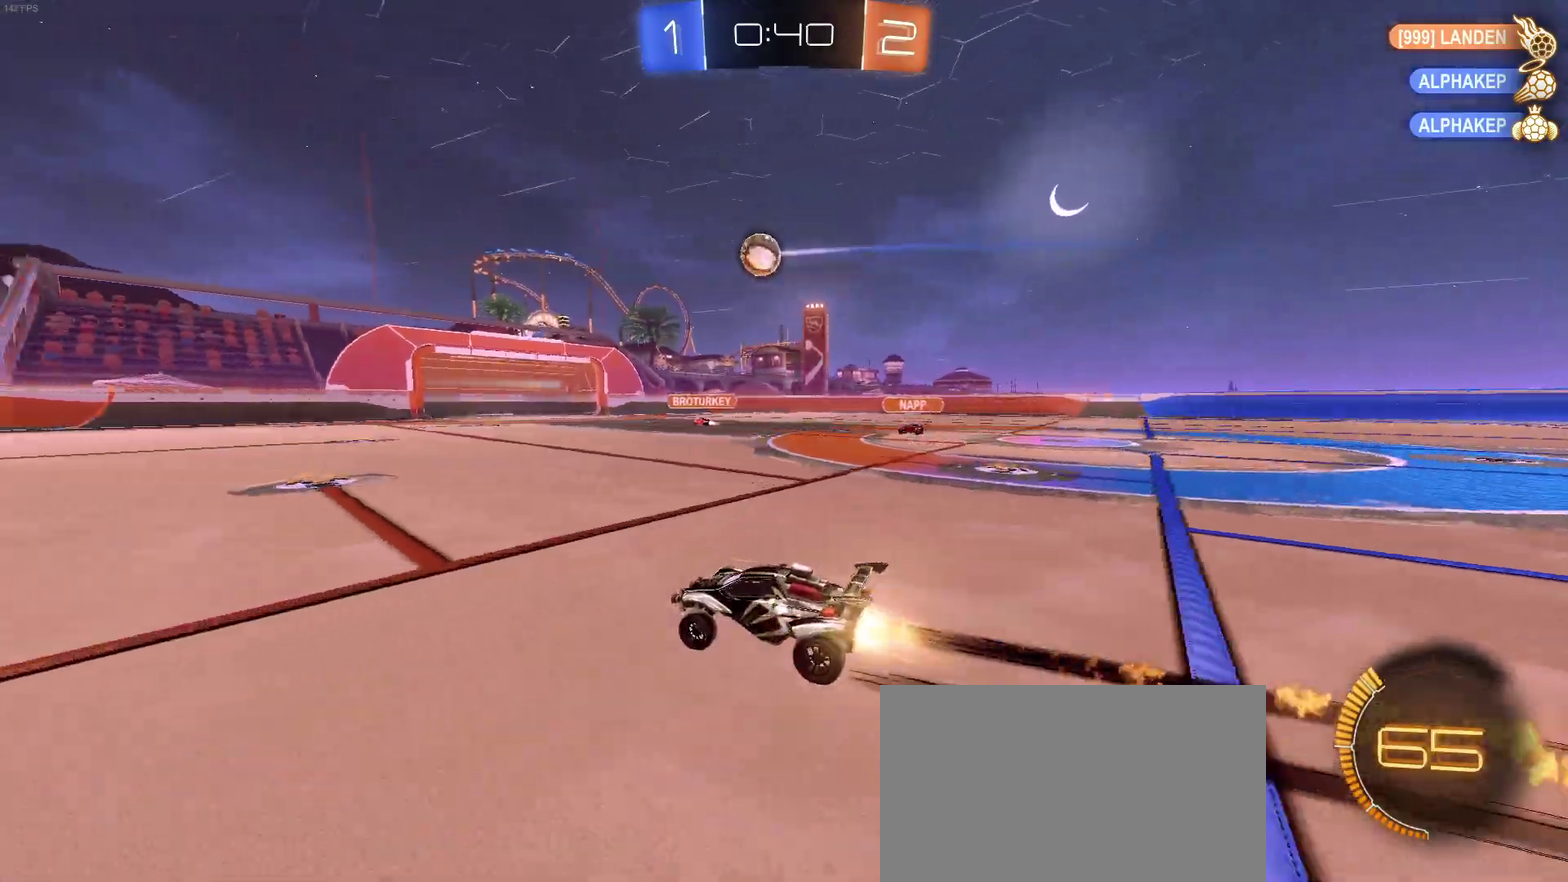
{"buttons": ["R2"], "left_stick": "center", "right_stick": "center", "events": []}
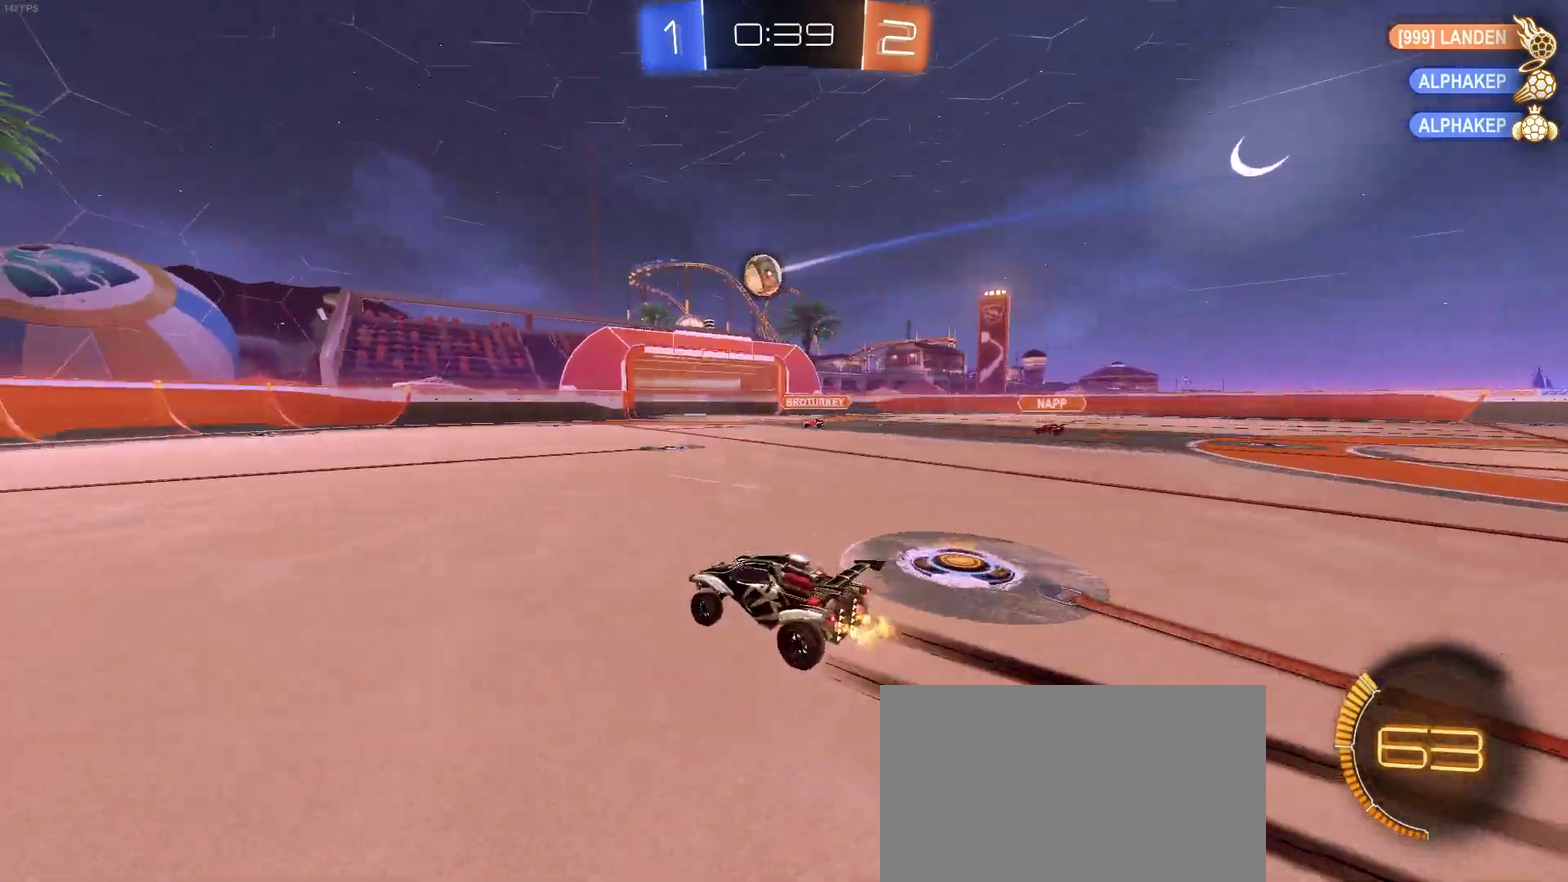
{"buttons": ["R2"], "left_stick": "left", "right_stick": "center", "events": [[167, "left_stick", "left"]]}
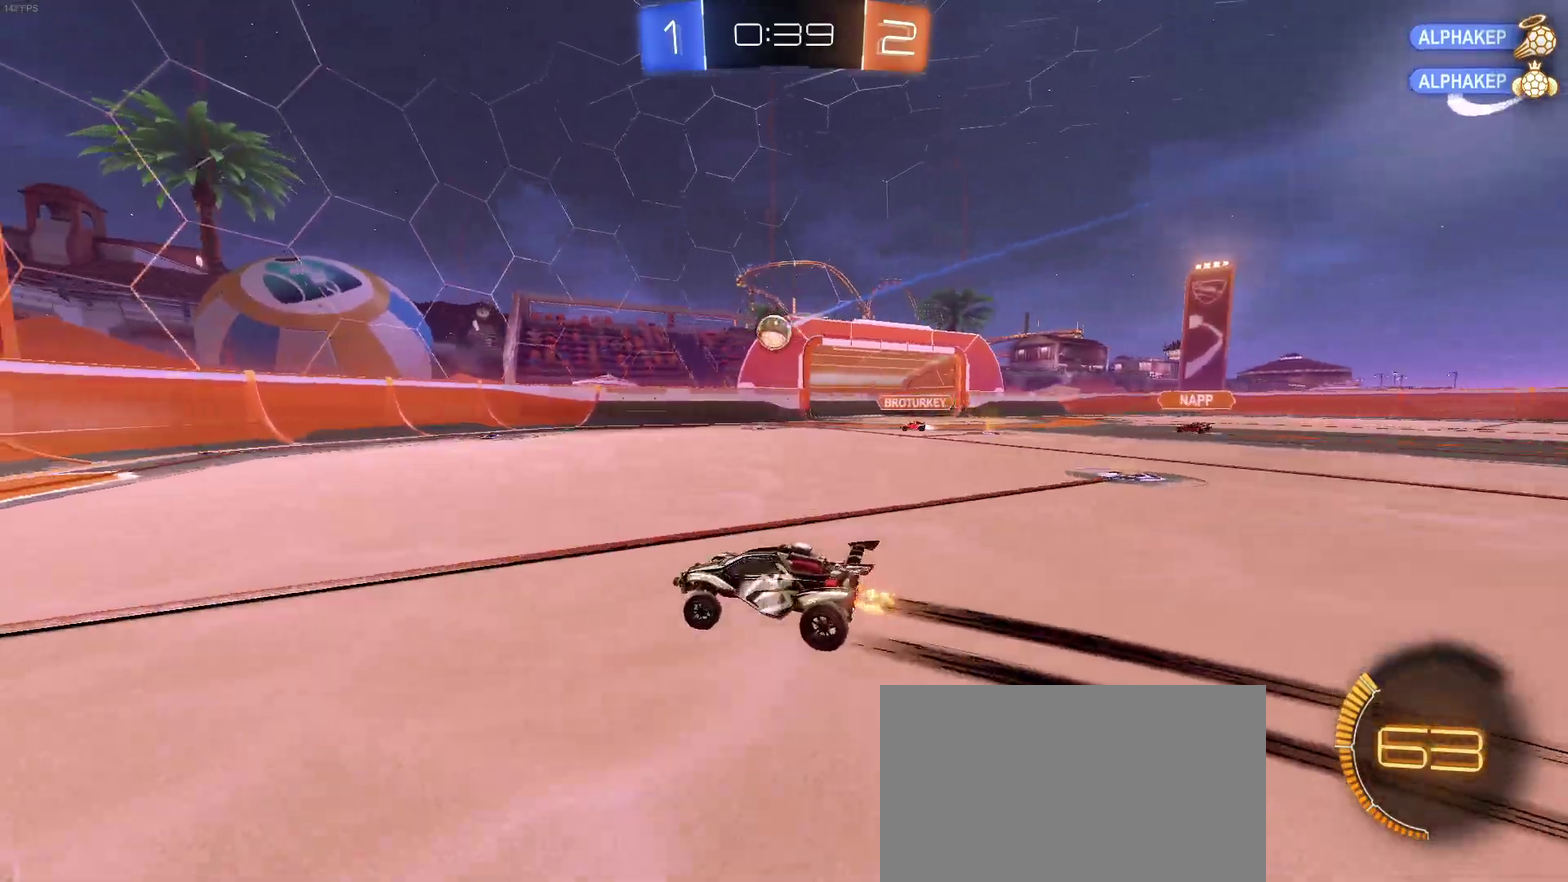
{"buttons": ["R2"], "left_stick": "right", "right_stick": "center", "events": [[317, "left_stick", "center"], [433, "left_stick", "right"]]}
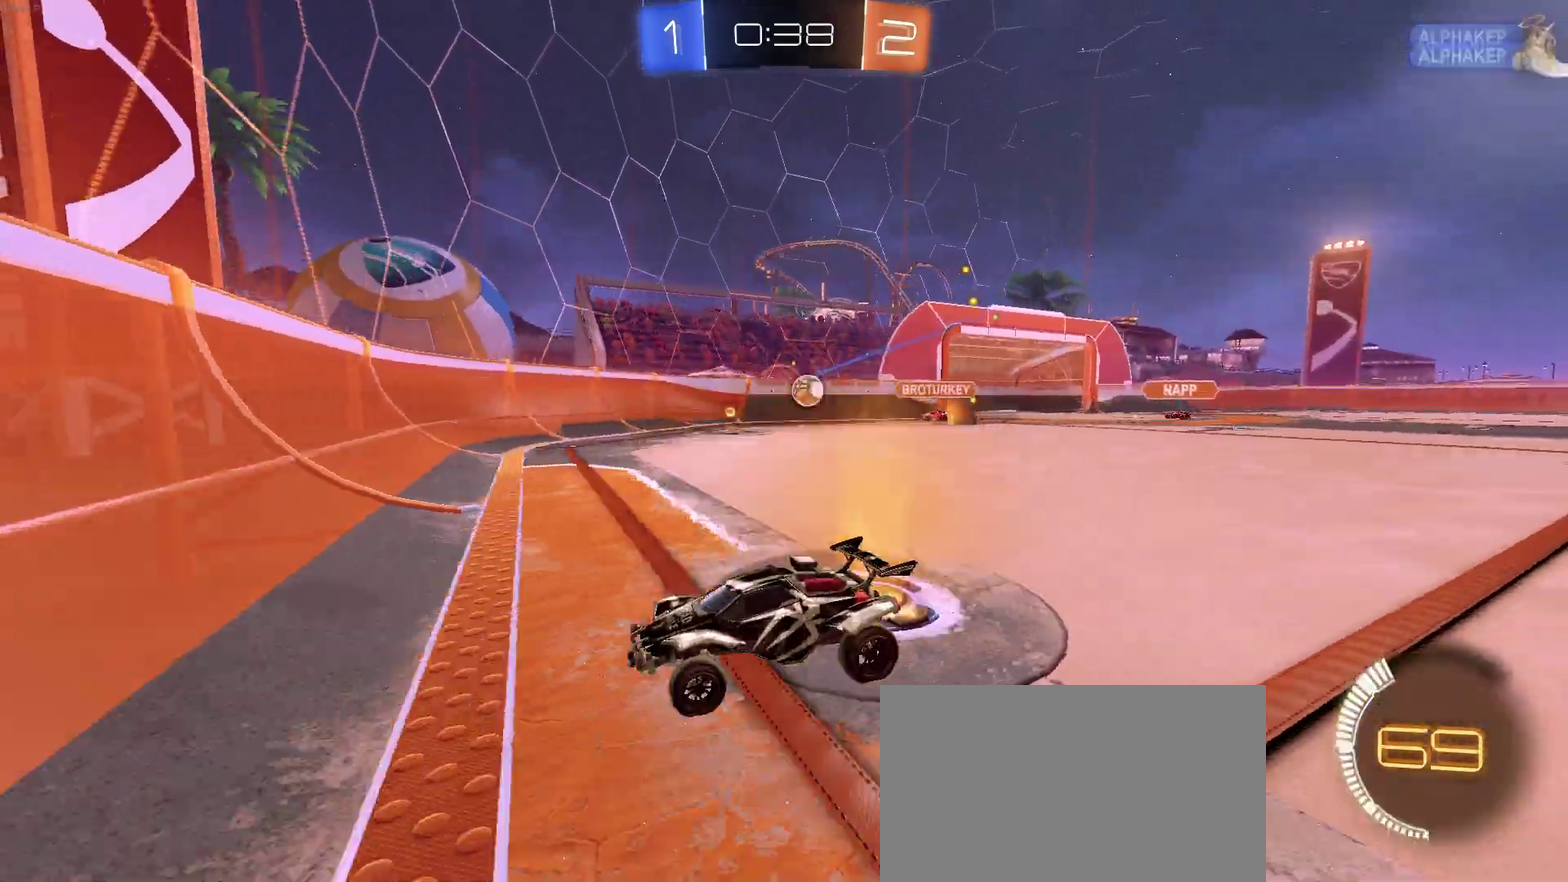
{"buttons": ["L2"], "left_stick": "down-right", "right_stick": "center", "events": [[150, "R2", "up"], [167, "L2", "down"], [283, "left_stick", "down-right"]]}
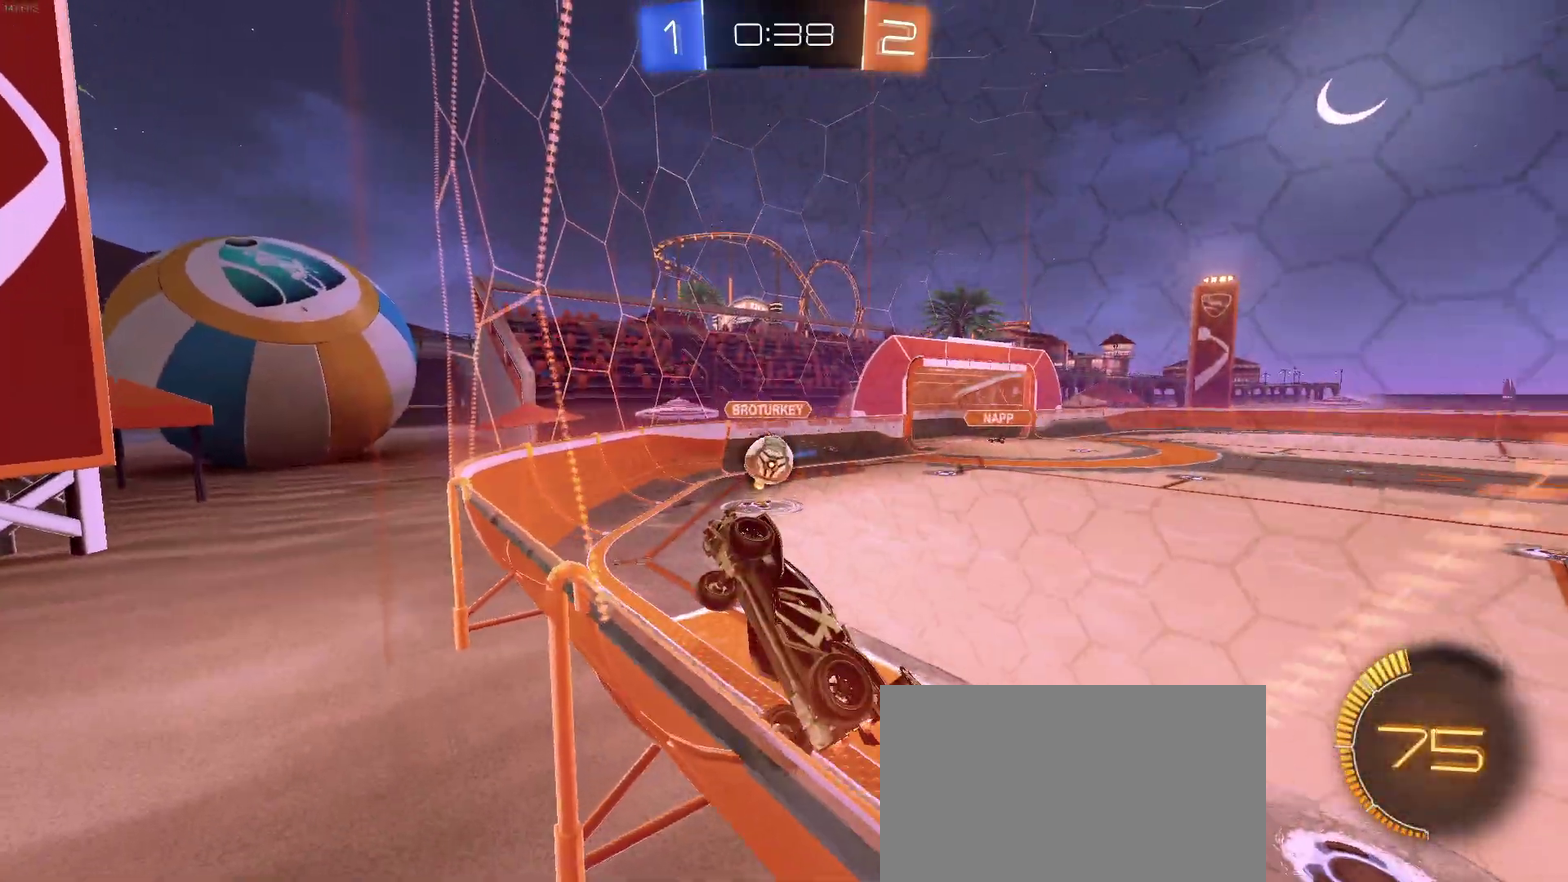
{"buttons": ["R2"], "left_stick": "left", "right_stick": "center", "events": [[17, "left_stick", "right"], [33, "R2", "down"], [117, "L2", "up"], [317, "left_stick", "left"]]}
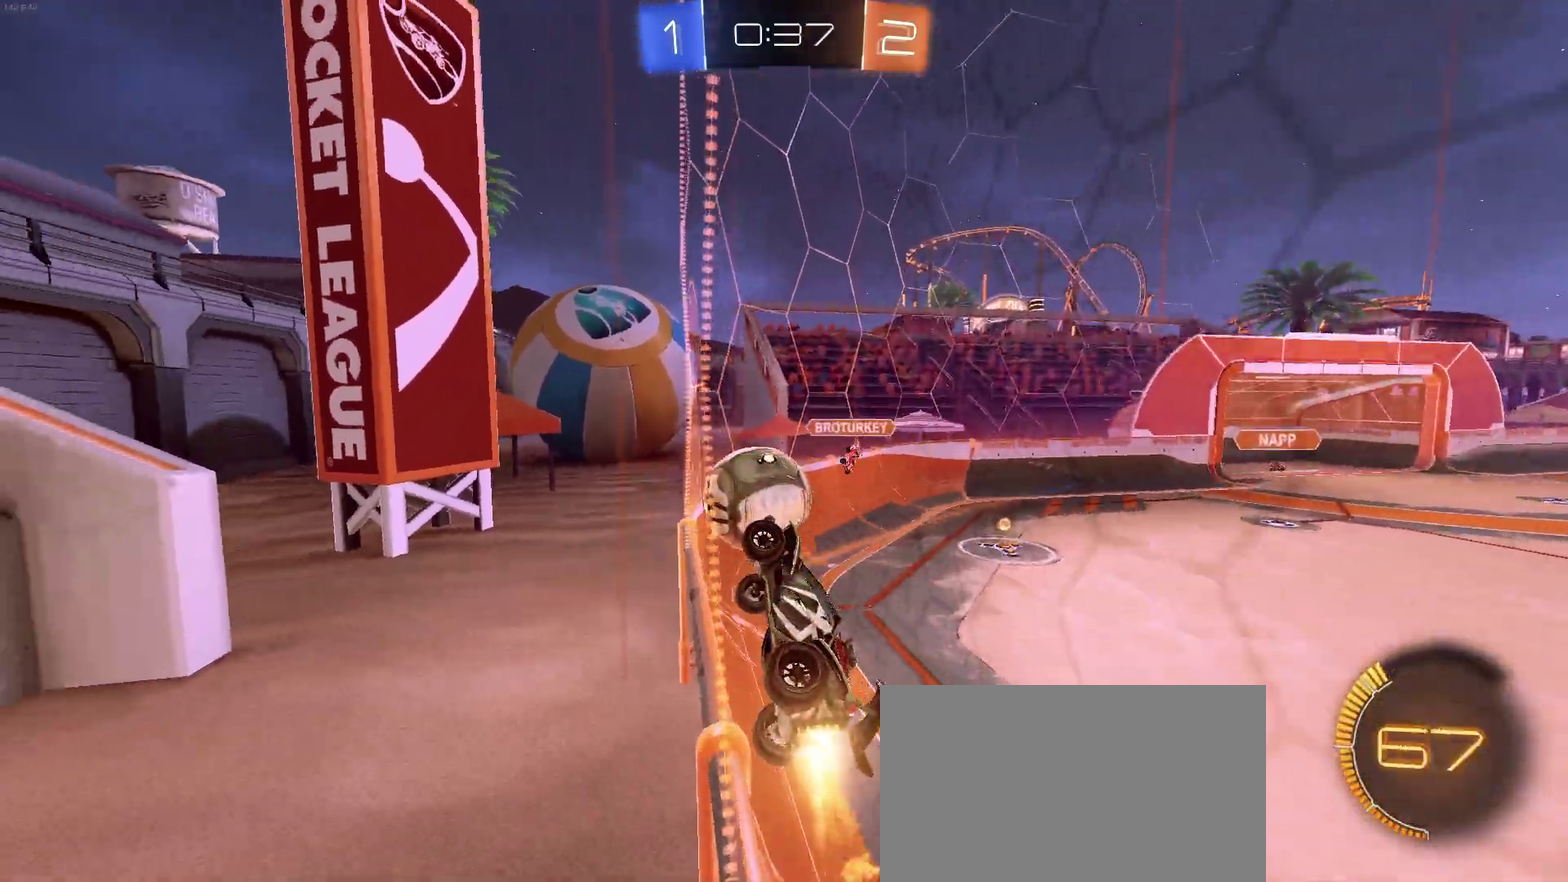
{"buttons": ["R2"], "left_stick": "left", "right_stick": "center", "events": []}
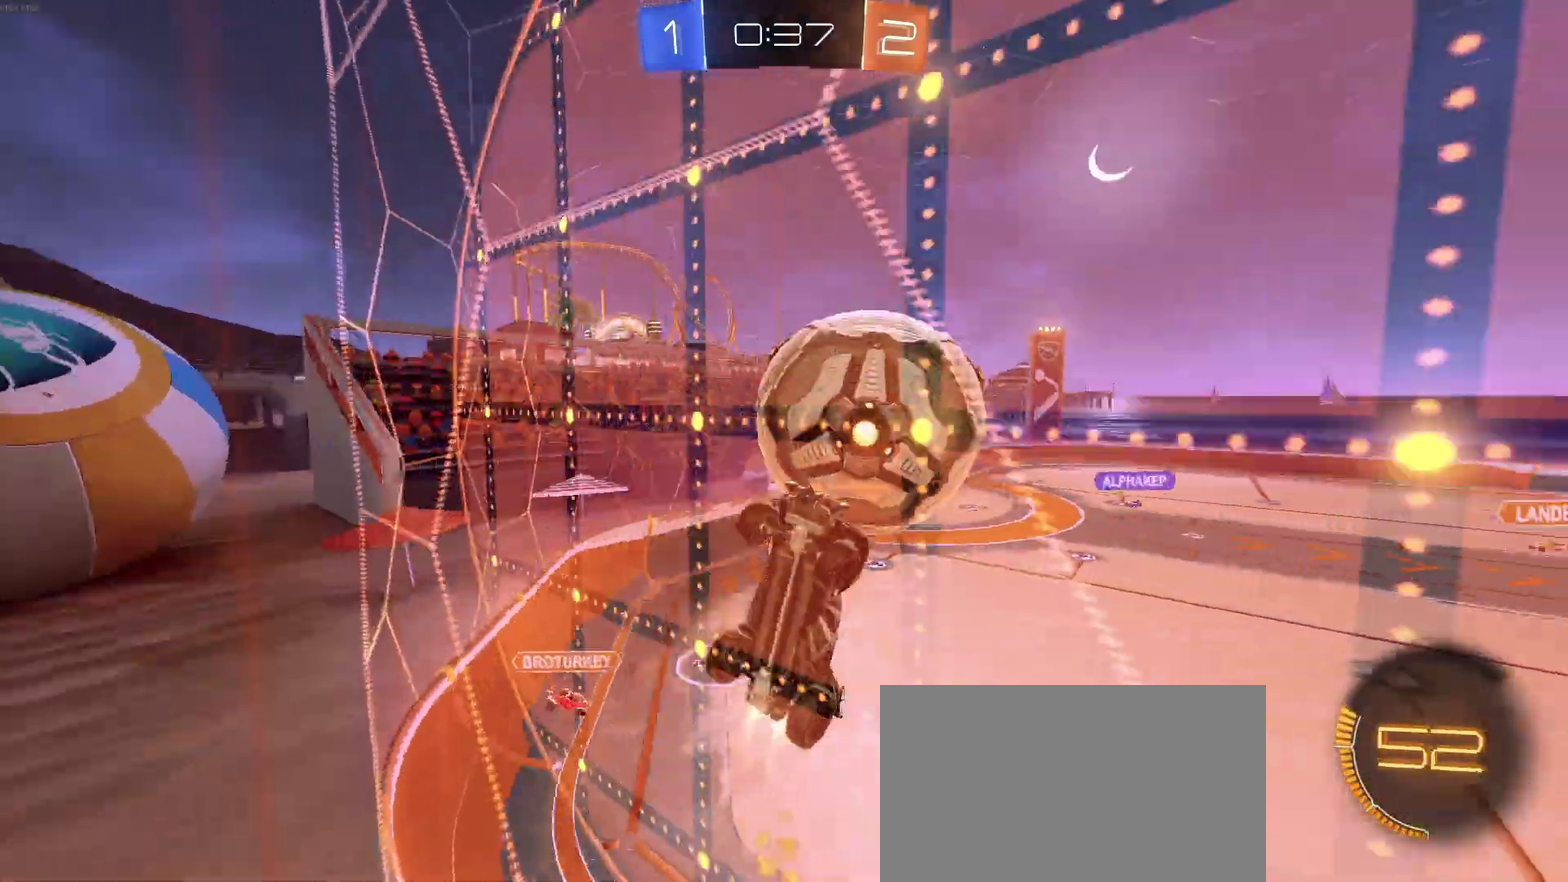
{"buttons": ["R2"], "left_stick": "center", "right_stick": "center", "events": [[300, "left_stick", "center"]]}